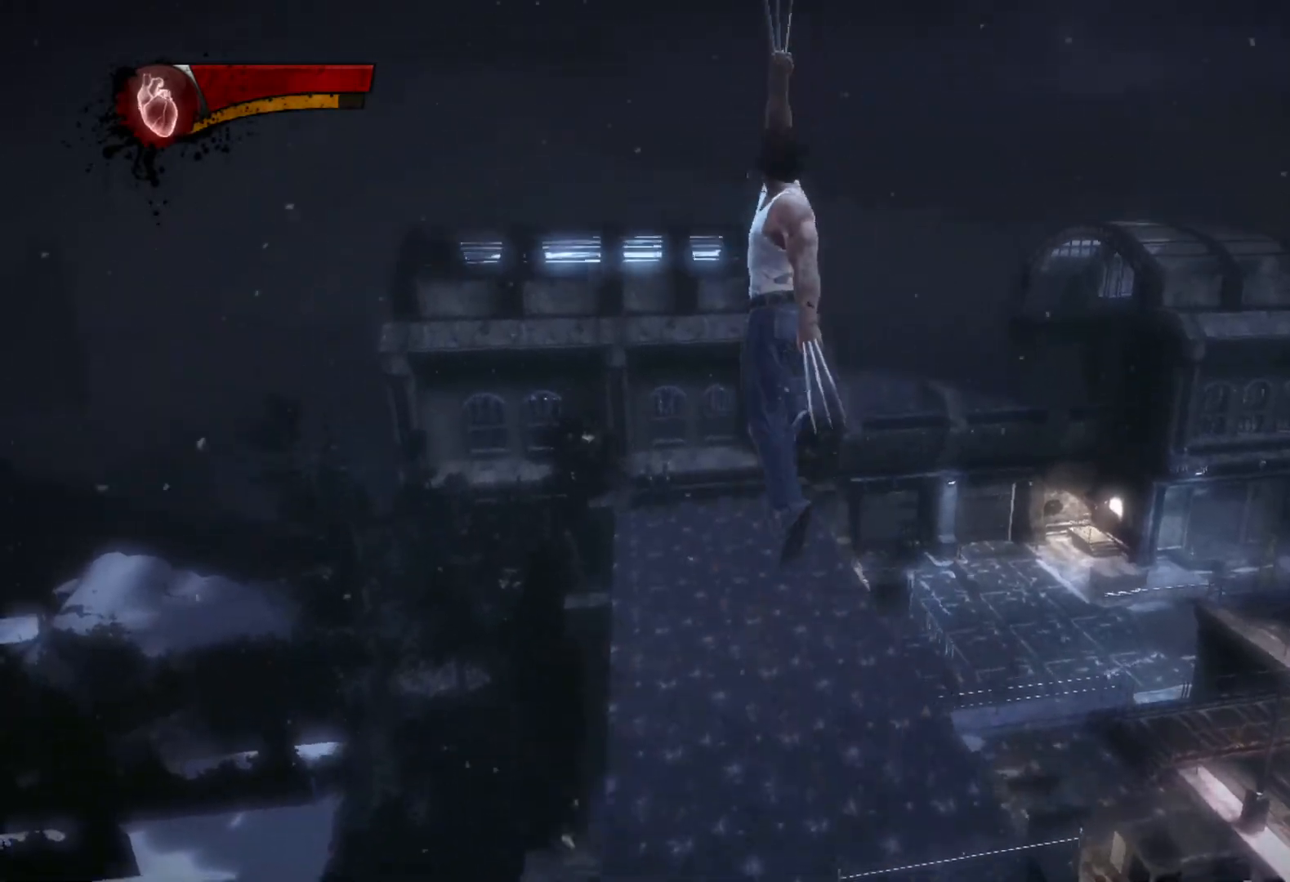
Gameplay with a controller (PlayStation layout); each line is a JSON object with the inputs held at the frame after it. "events" lists button and stick changes between this image and that frame as [ms after this image, input, new state], when the widget could be followed in between.
{"buttons": [], "left_stick": "up", "right_stick": "center", "events": [[133, "left_stick", "up"]]}
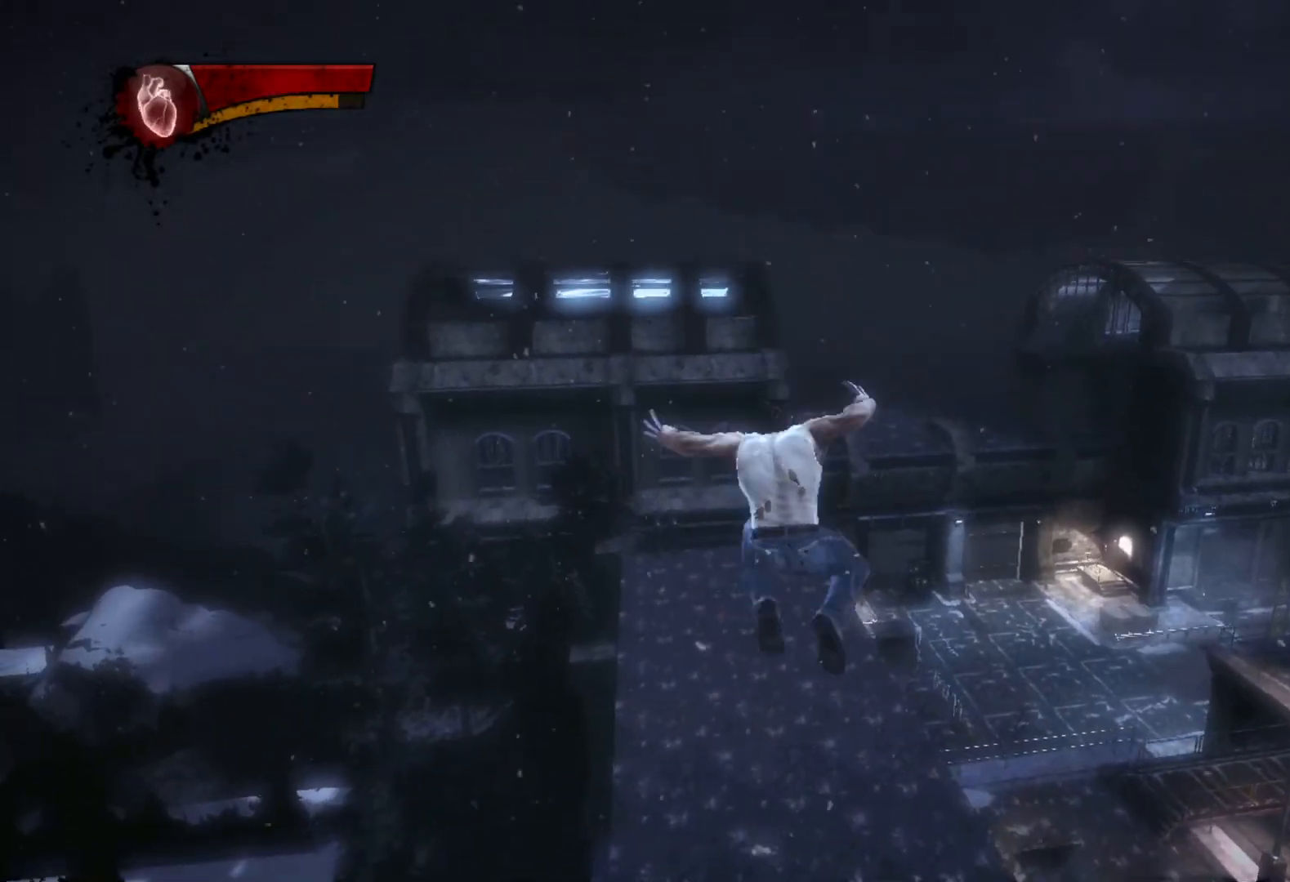
{"buttons": ["L2", "R2"], "left_stick": "up", "right_stick": "center", "events": [[383, "R2", "down"], [450, "L2", "down"]]}
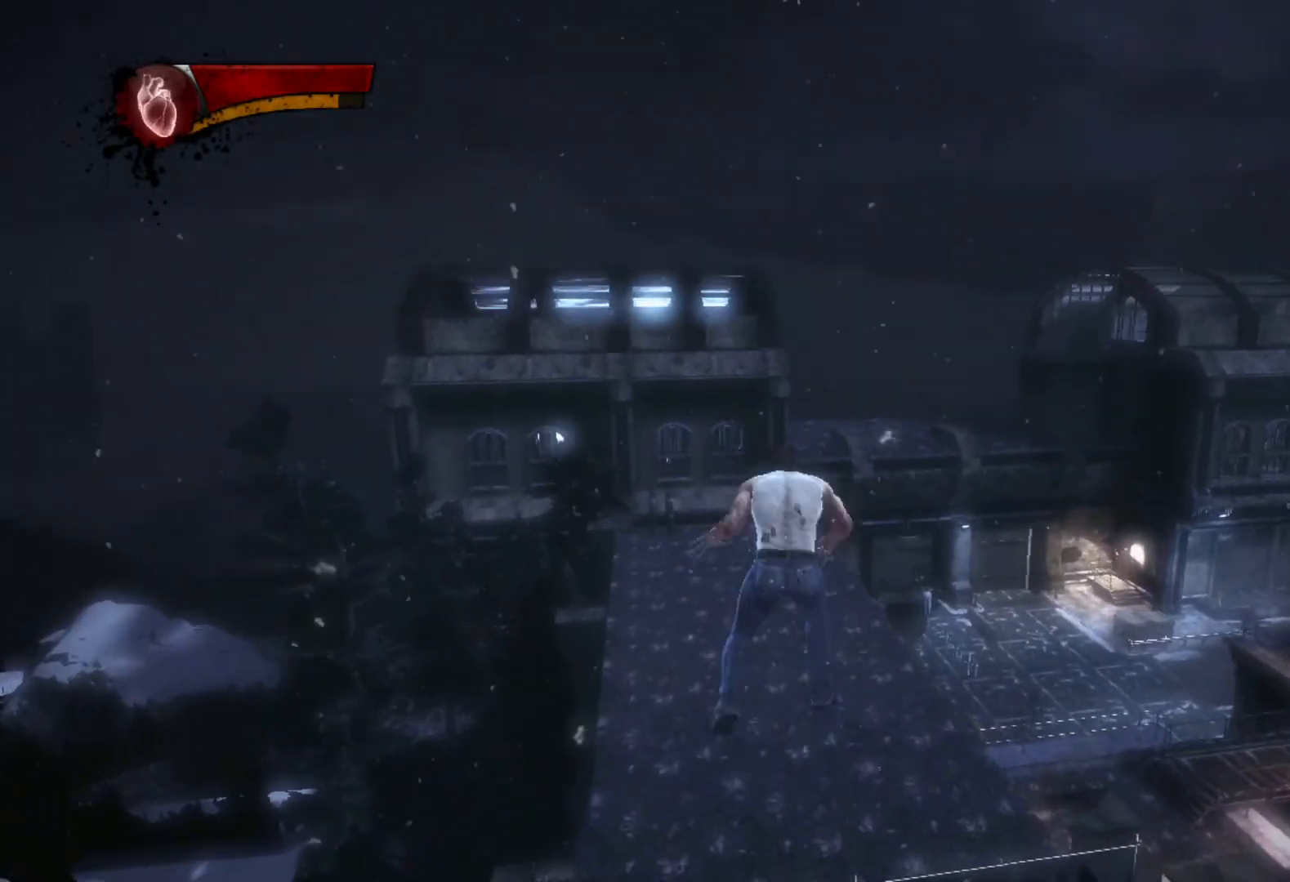
{"buttons": ["TRIANGLE", "L1"], "left_stick": "up", "right_stick": "center", "events": [[300, "L2", "up"], [300, "R2", "up"], [417, "TRIANGLE", "down"], [483, "L1", "down"]]}
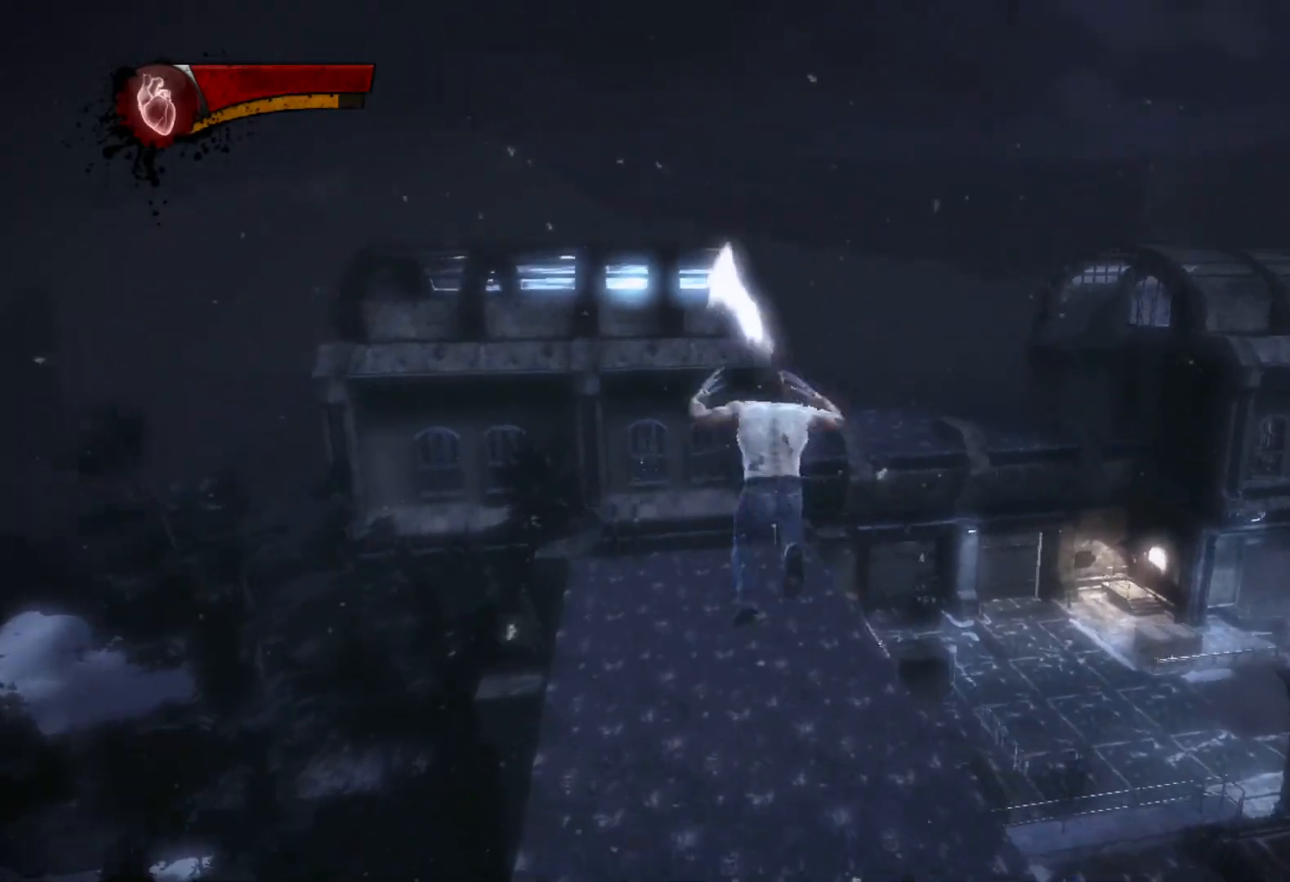
{"buttons": ["L2", "R2"], "left_stick": "up", "right_stick": "center", "events": [[33, "TRIANGLE", "up"], [100, "L1", "up"], [300, "L2", "down"], [300, "R2", "down"]]}
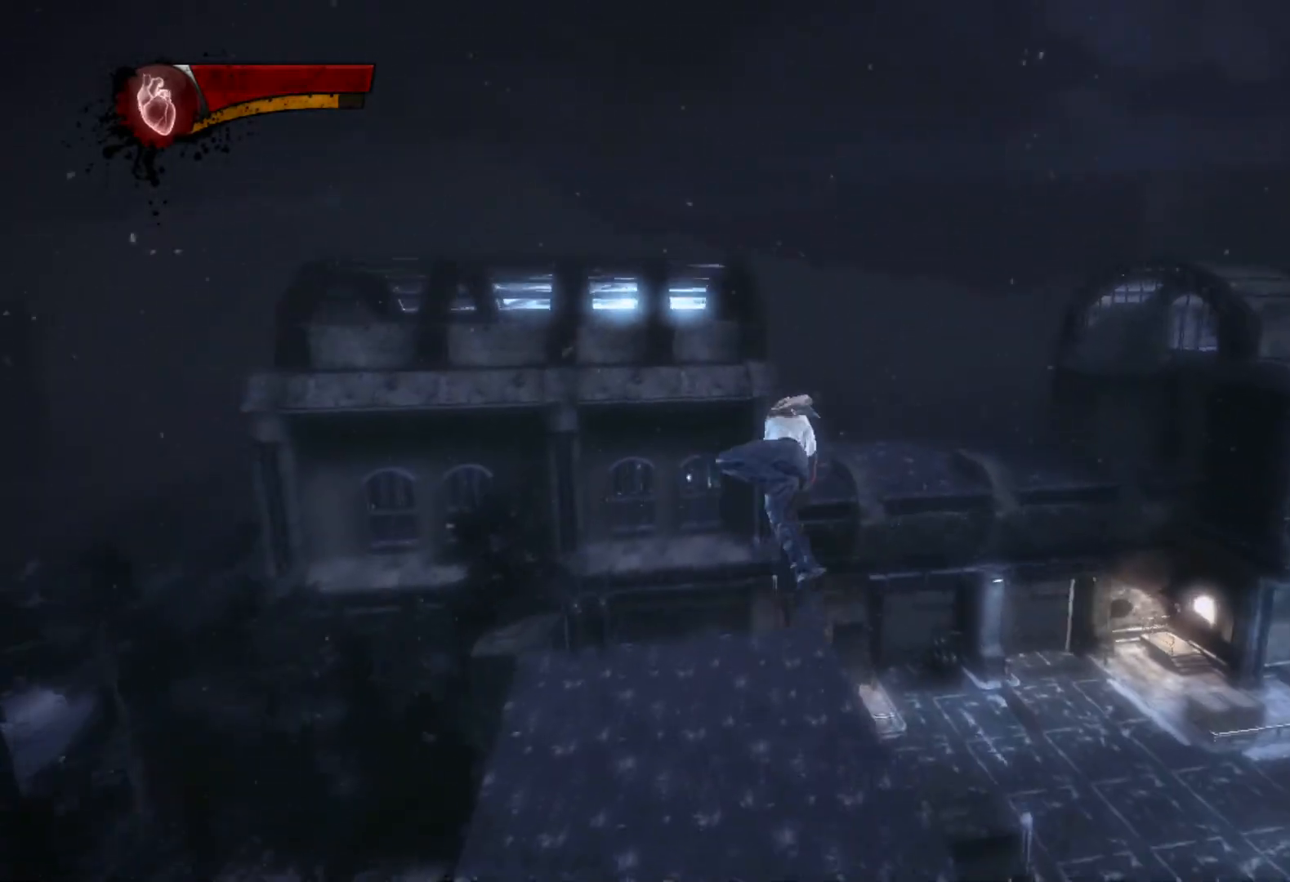
{"buttons": [], "left_stick": "up", "right_stick": "down-right", "events": [[133, "L2", "up"], [150, "R2", "up"], [500, "right_stick", "down-right"]]}
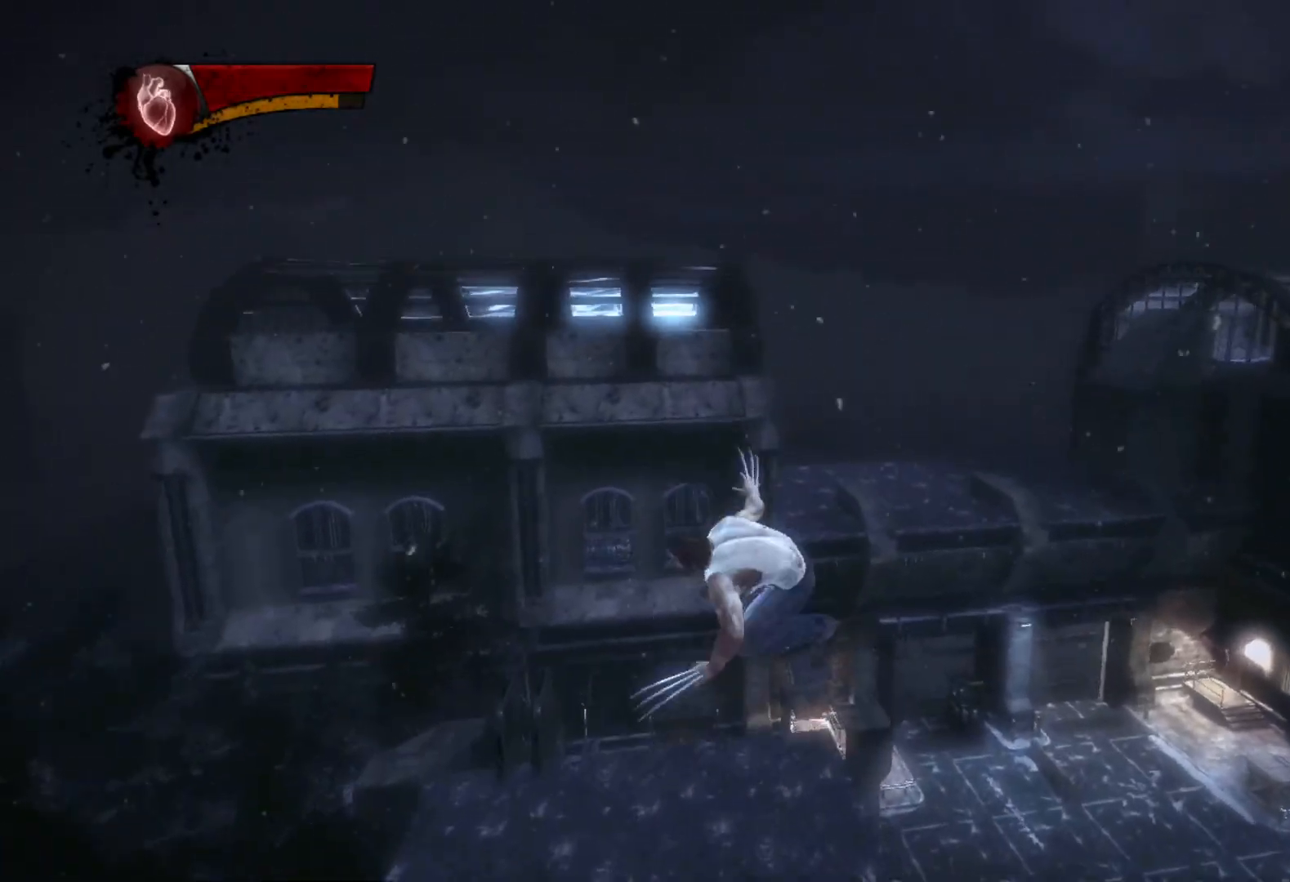
{"buttons": [], "left_stick": "up", "right_stick": "right", "events": [[283, "right_stick", "center"], [383, "right_stick", "right"]]}
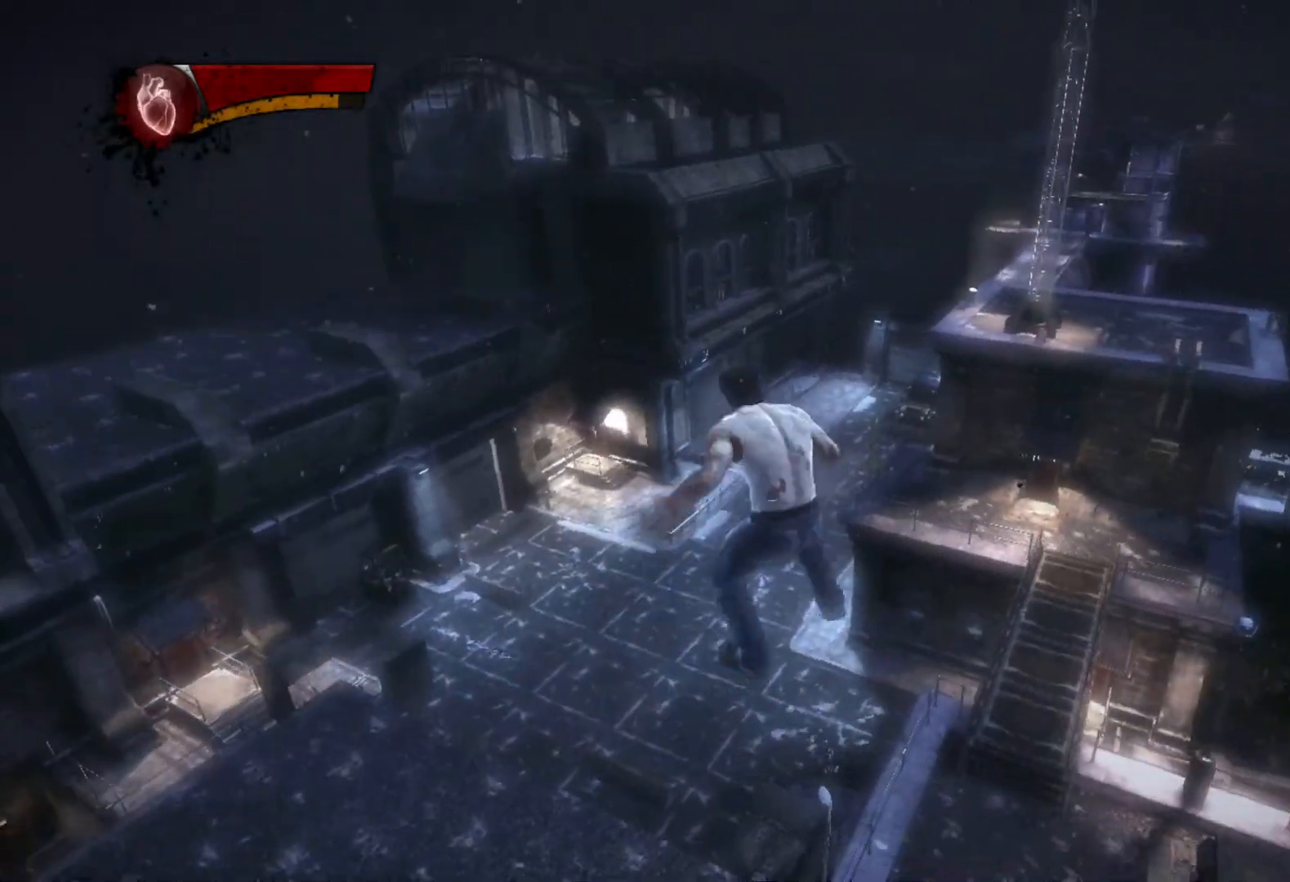
{"buttons": ["L2", "R2"], "left_stick": "up", "right_stick": "down-right", "events": [[17, "right_stick", "center"], [150, "right_stick", "left"], [317, "L2", "down"], [317, "right_stick", "center"], [333, "R2", "down"], [500, "right_stick", "down-right"]]}
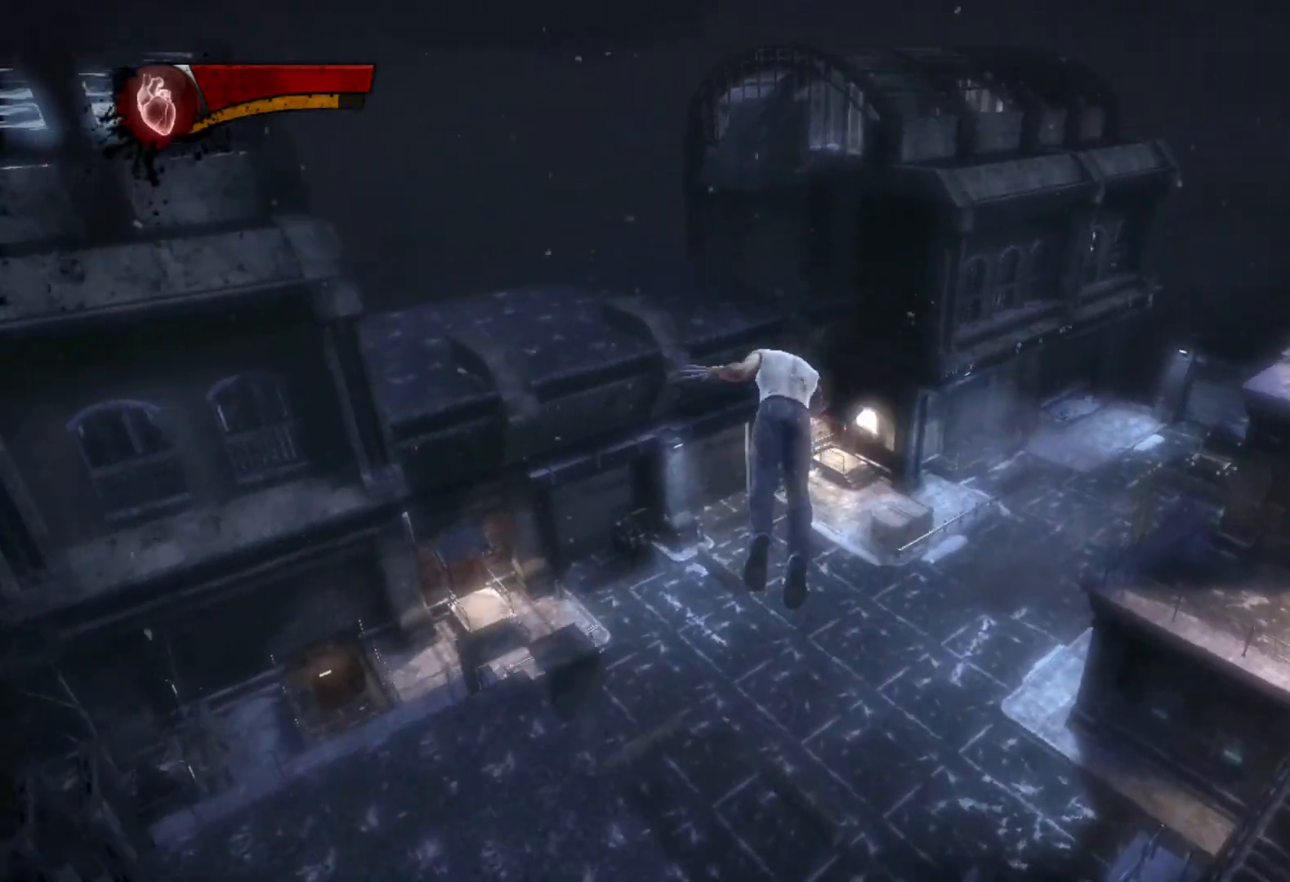
{"buttons": [], "left_stick": "up", "right_stick": "center", "events": [[133, "right_stick", "center"], [167, "R2", "up"], [200, "L2", "up"], [250, "TRIANGLE", "down"], [333, "TRIANGLE", "up"]]}
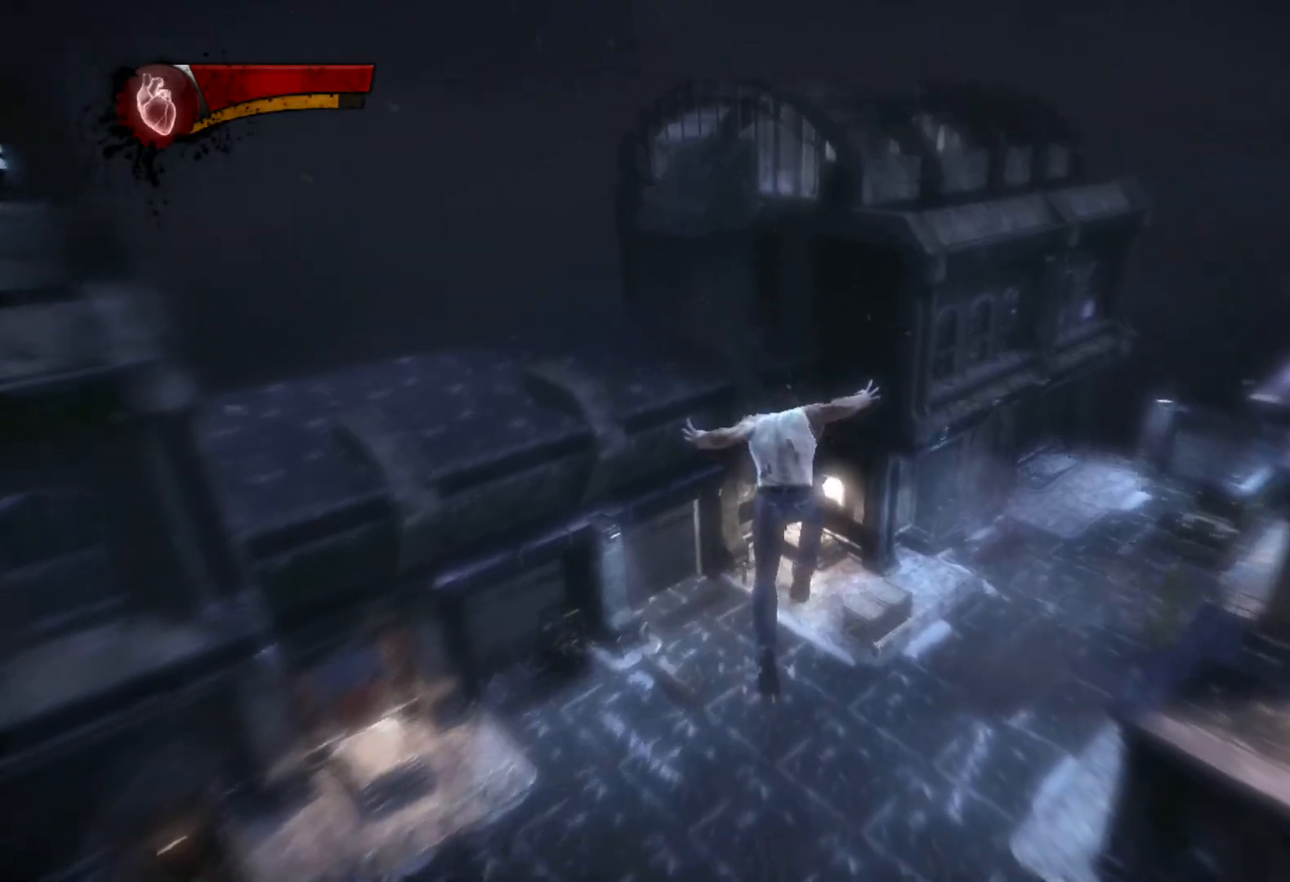
{"buttons": [], "left_stick": "up", "right_stick": "center", "events": [[67, "right_stick", "right"], [200, "right_stick", "center"], [383, "right_stick", "right"], [500, "right_stick", "center"]]}
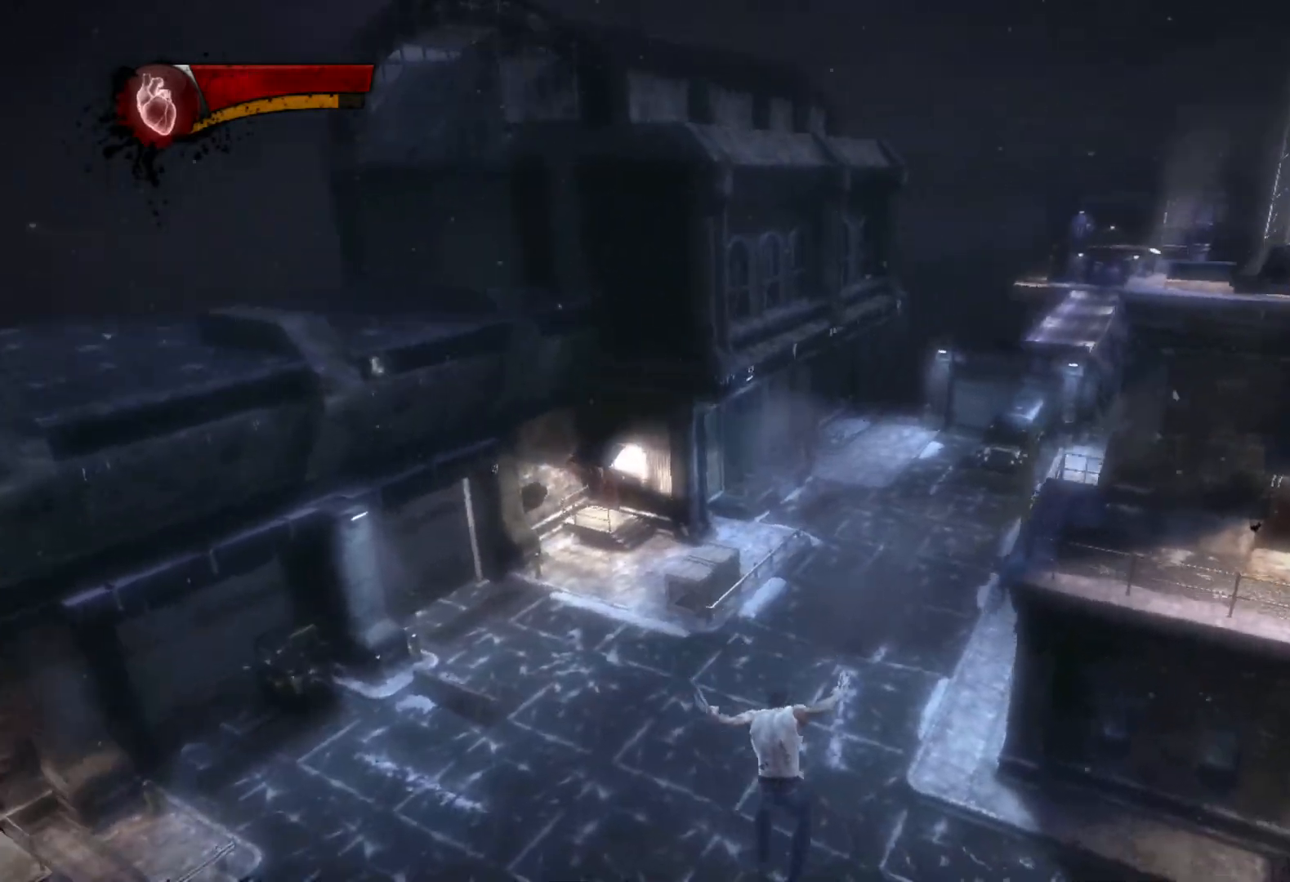
{"buttons": ["L1"], "left_stick": "up", "right_stick": "up-right", "events": [[133, "right_stick", "up"], [250, "right_stick", "center"], [417, "L1", "down"], [483, "right_stick", "up-right"]]}
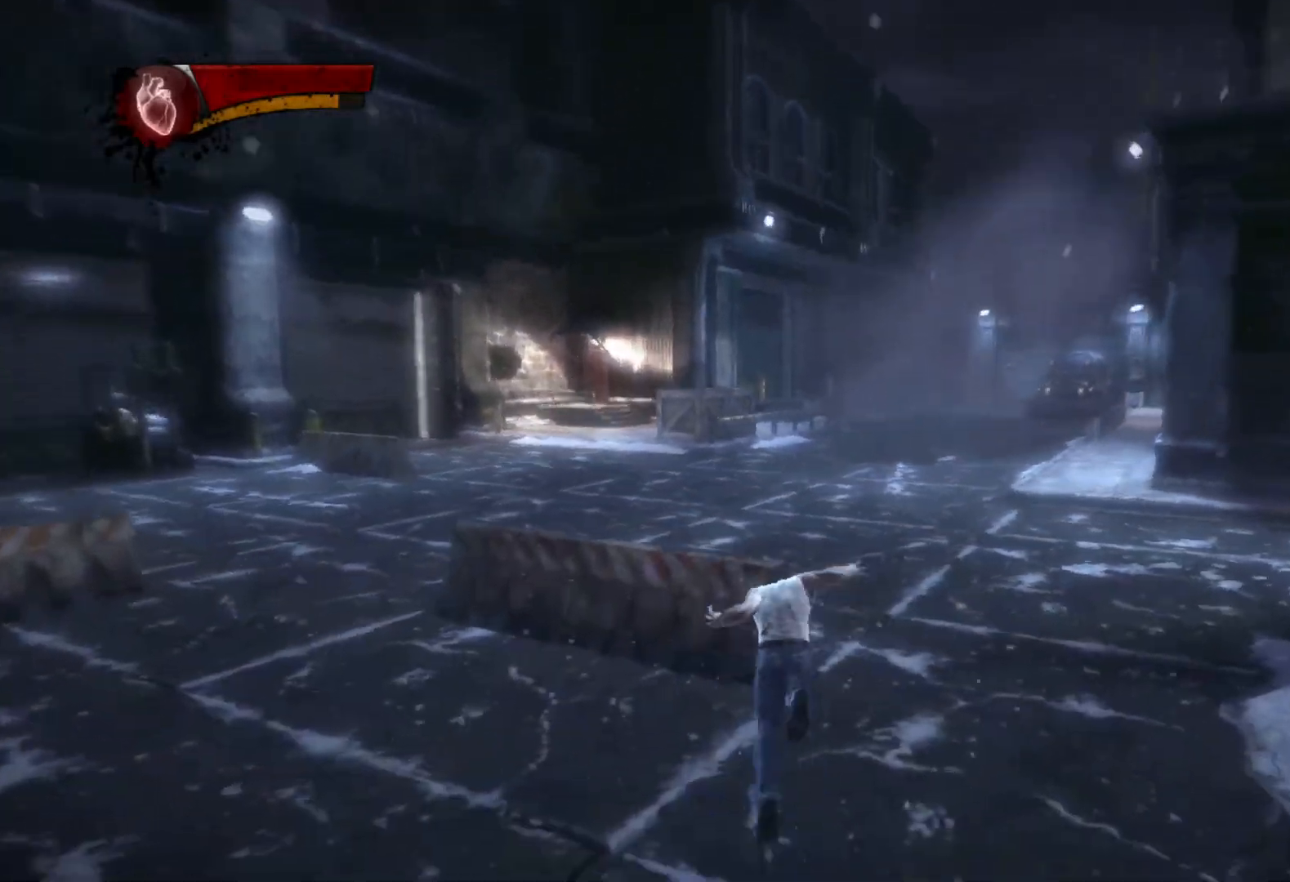
{"buttons": ["L2", "R2"], "left_stick": "up", "right_stick": "center", "events": [[50, "L1", "up"], [133, "right_stick", "center"], [233, "L2", "down"], [233, "R2", "down"]]}
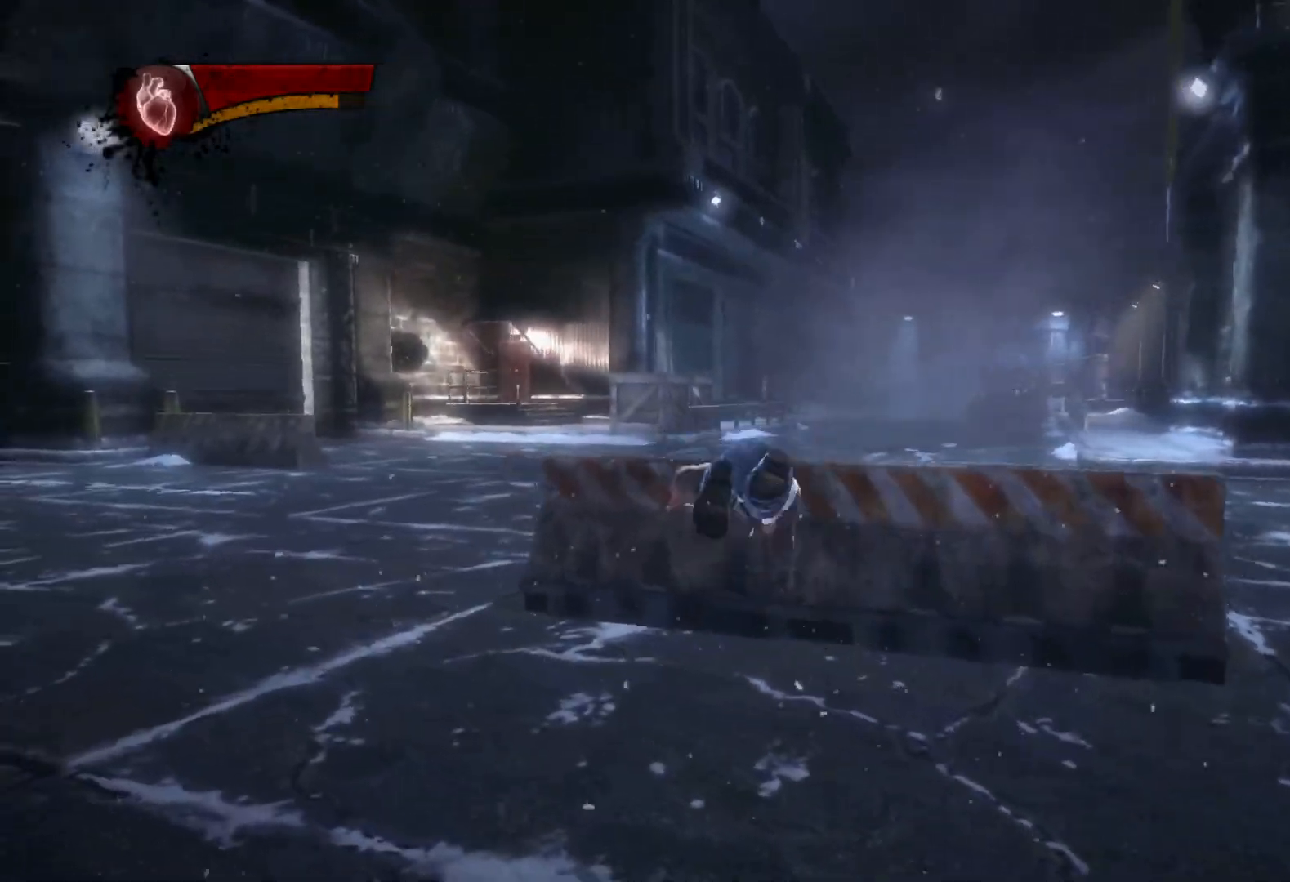
{"buttons": ["CROSS"], "left_stick": "up", "right_stick": "center", "events": [[83, "L2", "up"], [100, "R2", "up"], [450, "CROSS", "down"]]}
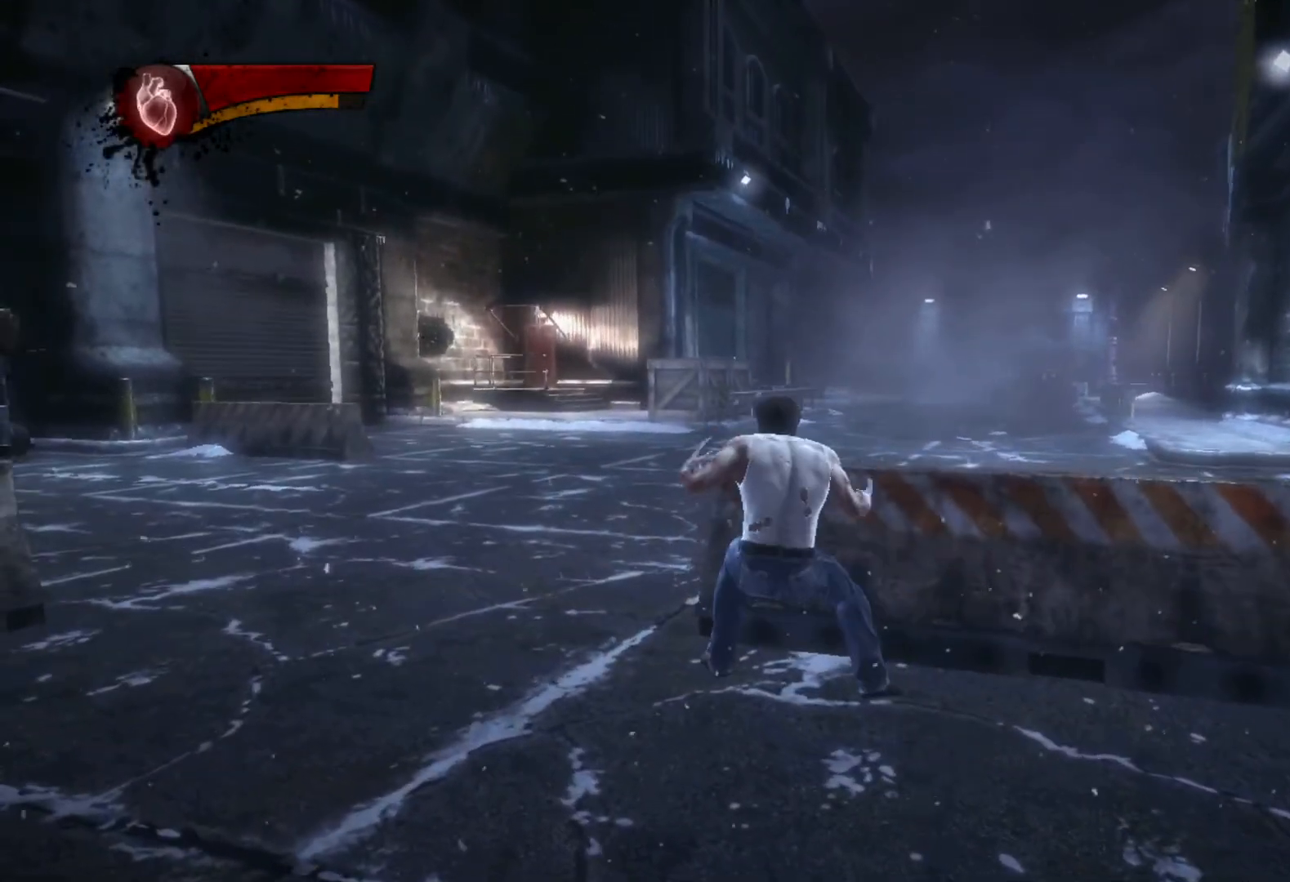
{"buttons": ["CROSS"], "left_stick": "up", "right_stick": "center", "events": [[67, "CROSS", "up"], [183, "right_stick", "right"], [300, "right_stick", "center"], [467, "CROSS", "down"]]}
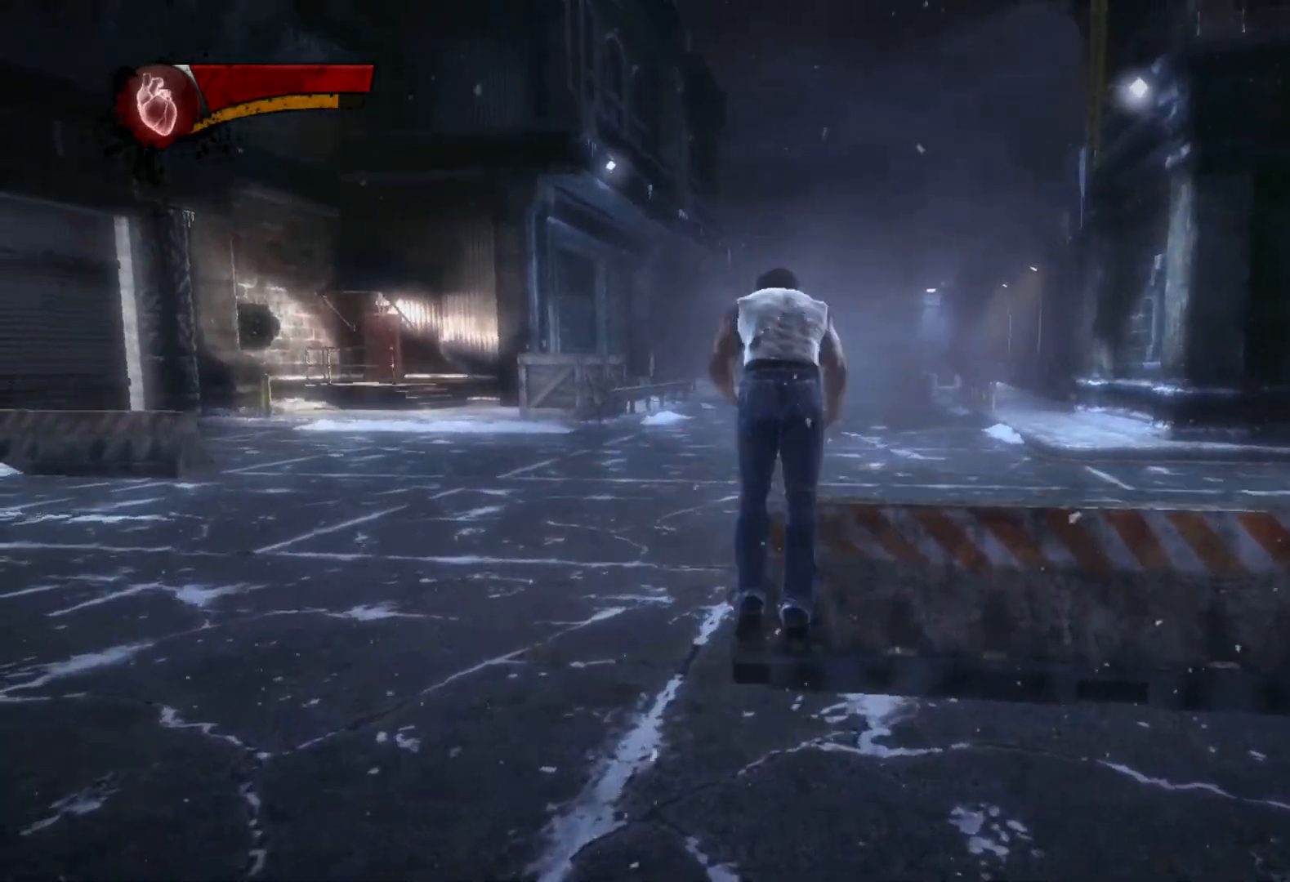
{"buttons": [], "left_stick": "up", "right_stick": "center", "events": [[67, "CROSS", "up"], [417, "right_stick", "up-left"], [500, "right_stick", "center"]]}
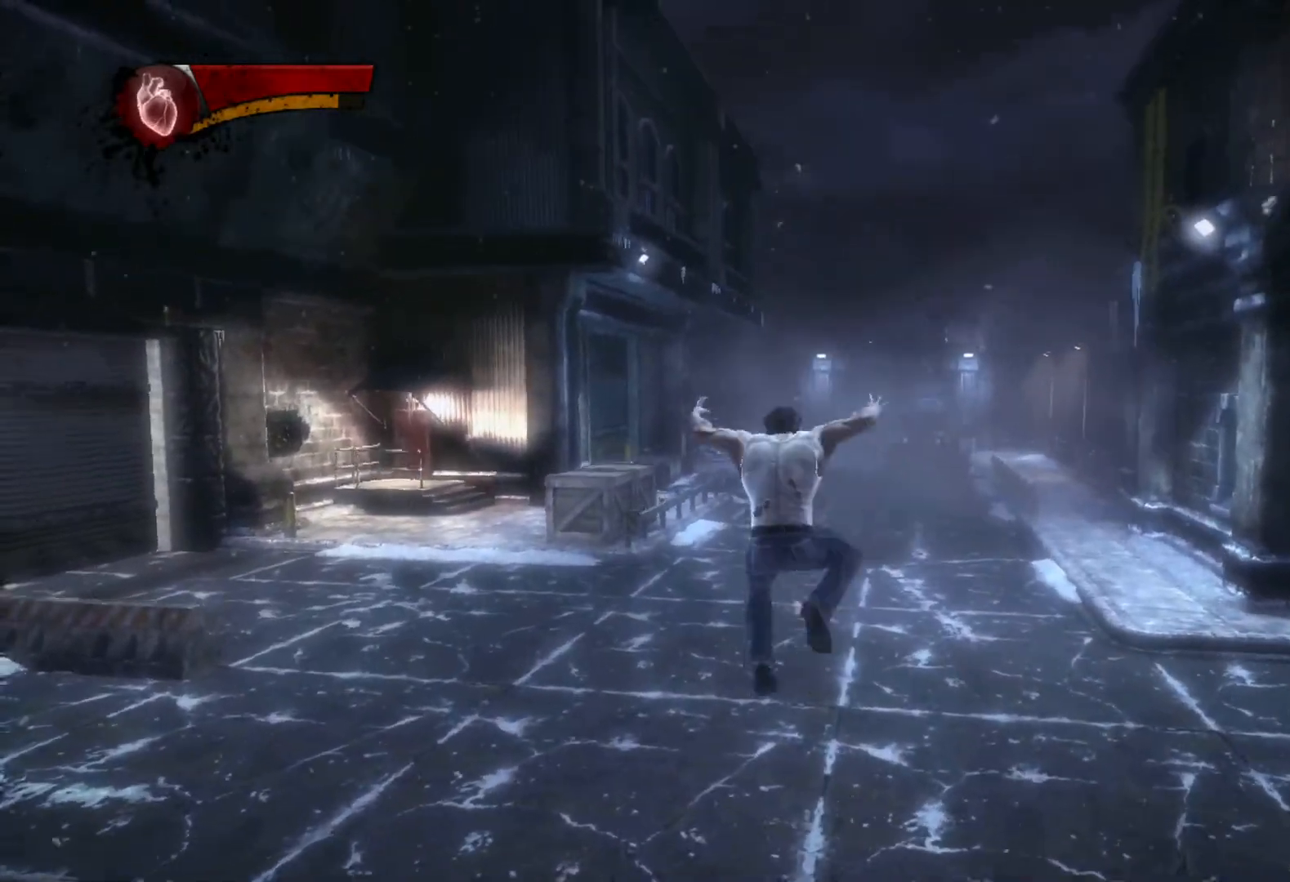
{"buttons": ["L2", "R2"], "left_stick": "up", "right_stick": "up-left", "events": [[233, "L2", "down"], [233, "R2", "down"], [300, "right_stick", "up"], [417, "right_stick", "up-left"]]}
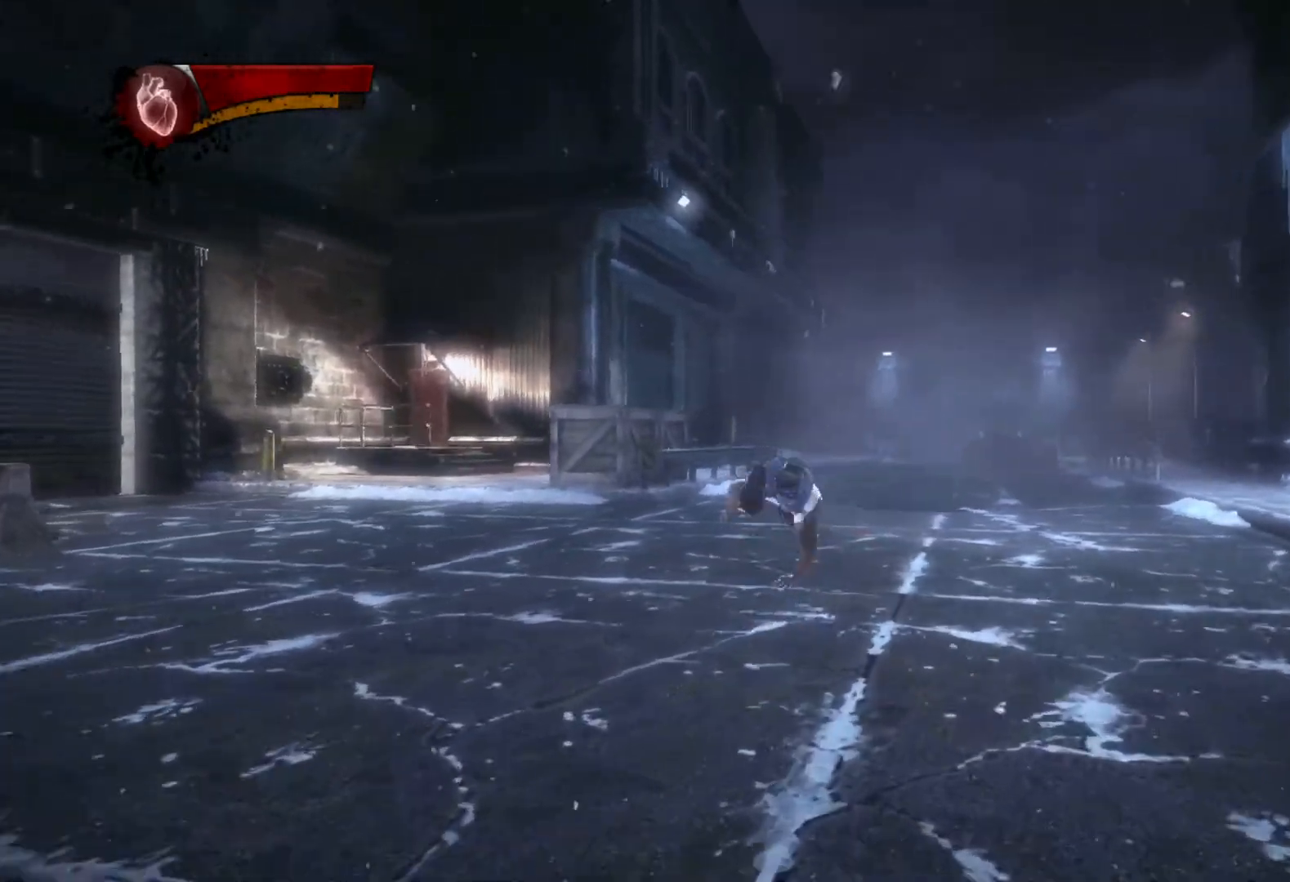
{"buttons": [], "left_stick": "up", "right_stick": "center", "events": [[50, "right_stick", "center"], [83, "L2", "up"], [83, "R2", "up"], [200, "TRIANGLE", "down"], [267, "L1", "down"], [317, "TRIANGLE", "up"], [383, "L1", "up"]]}
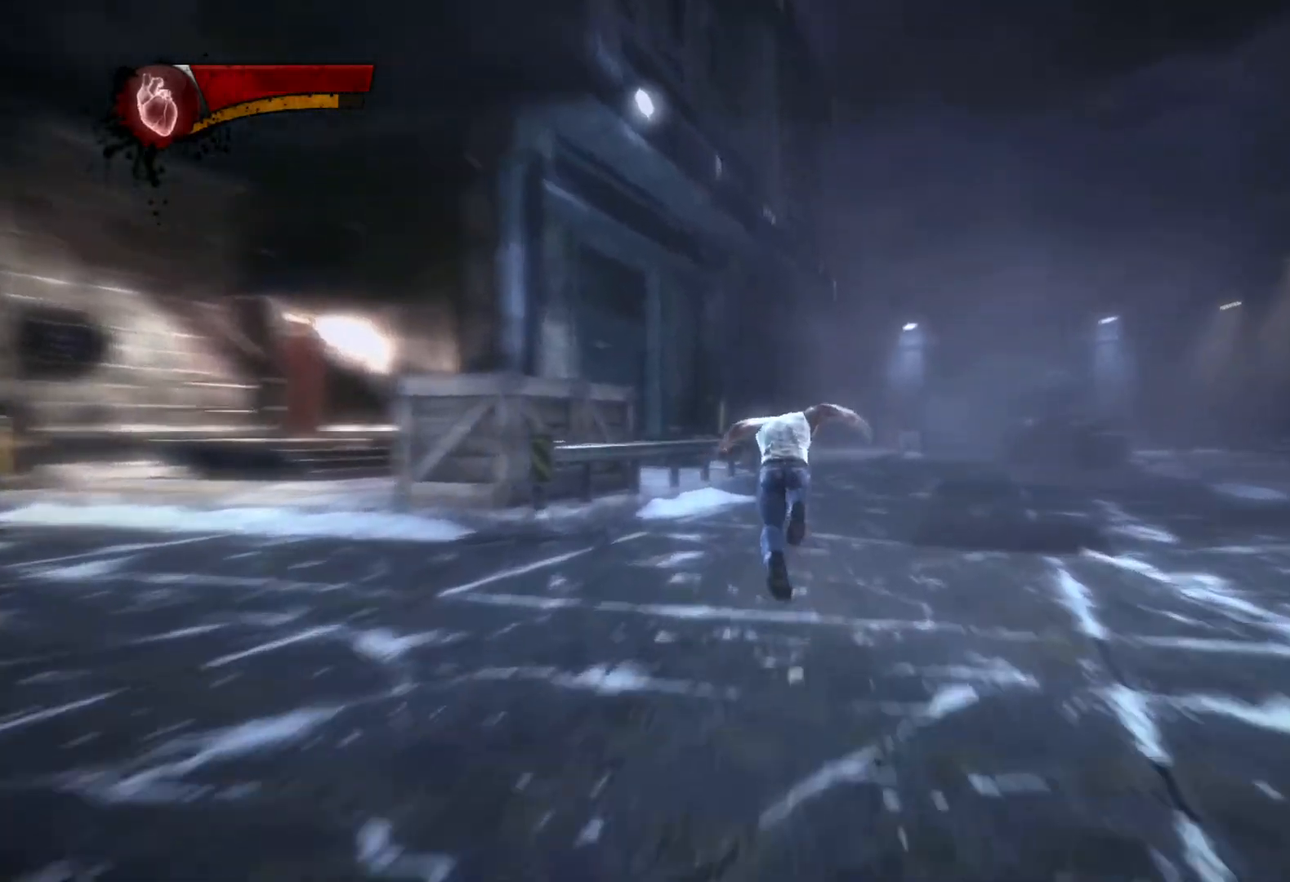
{"buttons": ["CROSS"], "left_stick": "up", "right_stick": "center", "events": [[100, "CROSS", "down"], [367, "CROSS", "up"], [433, "CROSS", "down"]]}
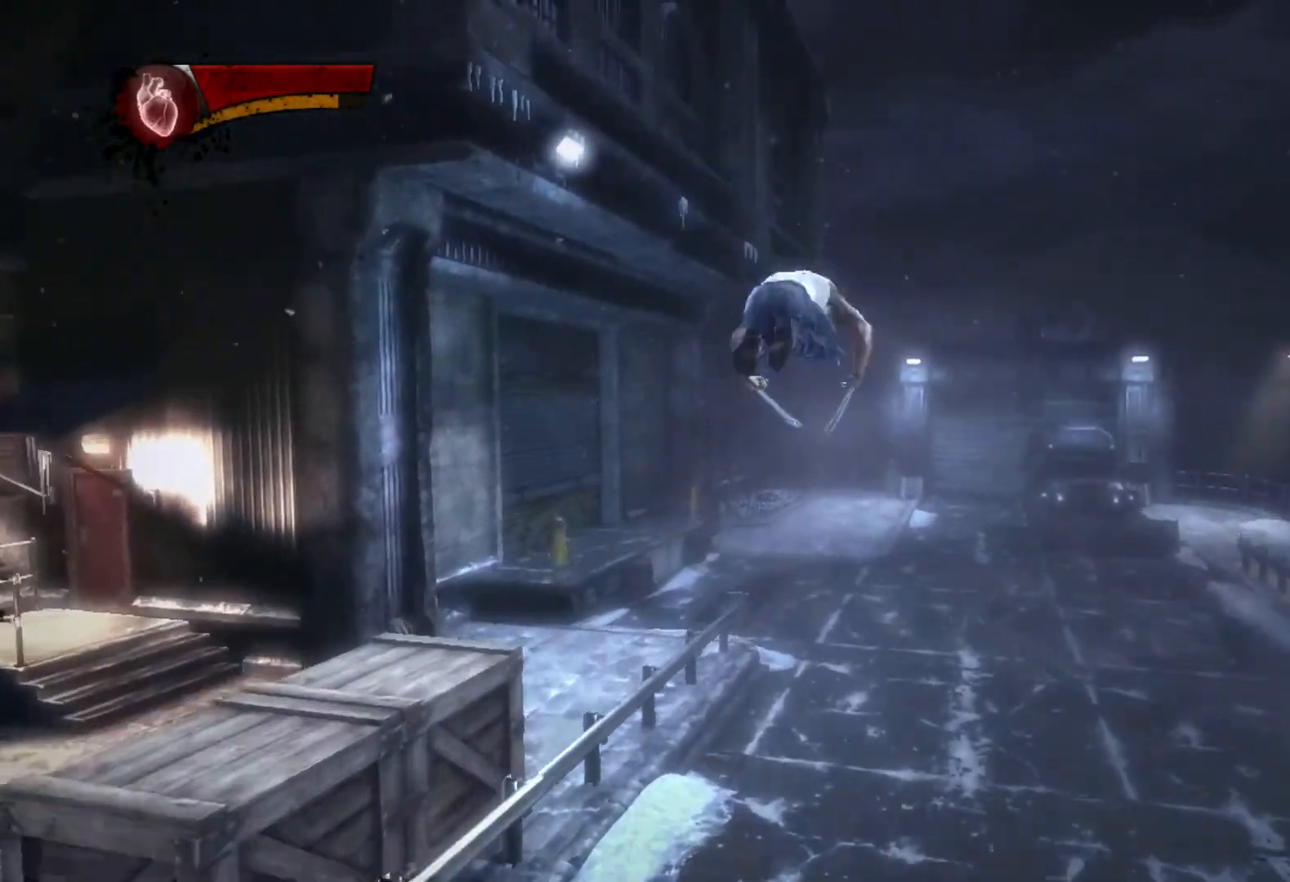
{"buttons": ["CIRCLE", "TRIANGLE"], "left_stick": "up", "right_stick": "center", "events": [[50, "CROSS", "up"], [117, "L2", "down"], [167, "TRIANGLE", "down"], [200, "CIRCLE", "down"], [267, "L2", "up"]]}
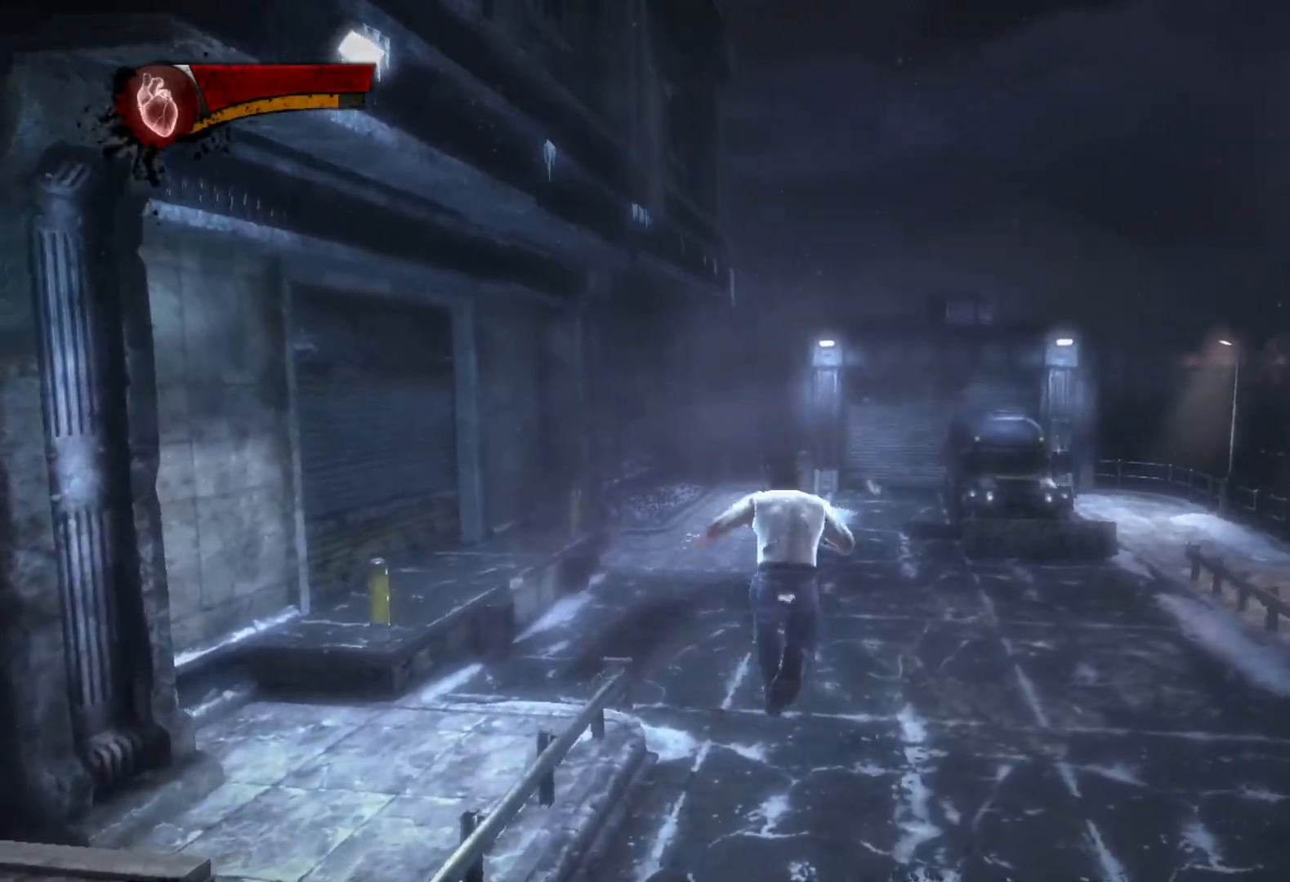
{"buttons": [], "left_stick": "up-right", "right_stick": "up-left", "events": [[100, "CIRCLE", "up"], [150, "TRIANGLE", "up"], [250, "left_stick", "up-right"], [283, "right_stick", "left"], [500, "right_stick", "up-left"]]}
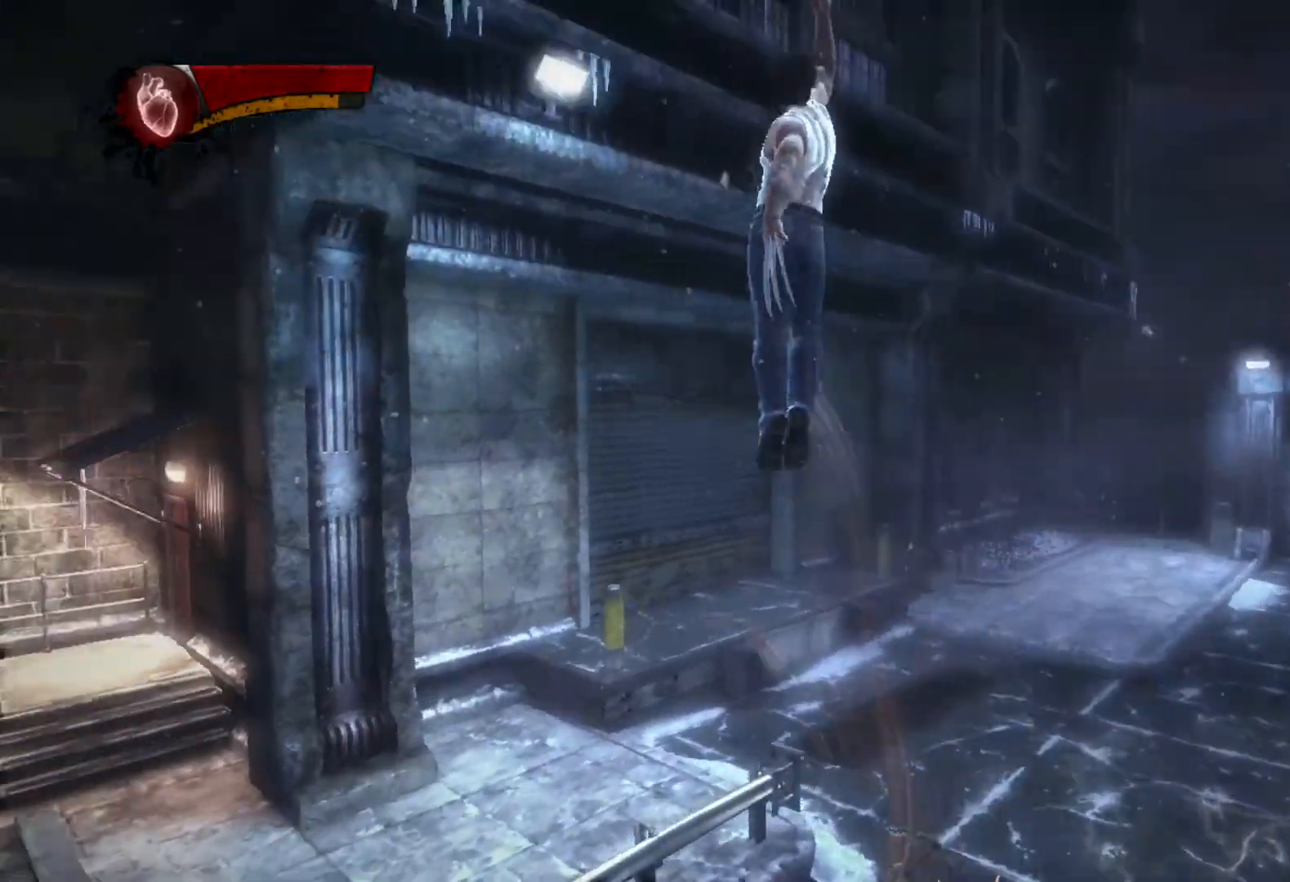
{"buttons": ["CIRCLE", "TRIANGLE"], "left_stick": "up-right", "right_stick": "center", "events": [[100, "right_stick", "center"], [167, "L2", "down"], [217, "TRIANGLE", "down"], [250, "CIRCLE", "down"], [333, "L2", "up"]]}
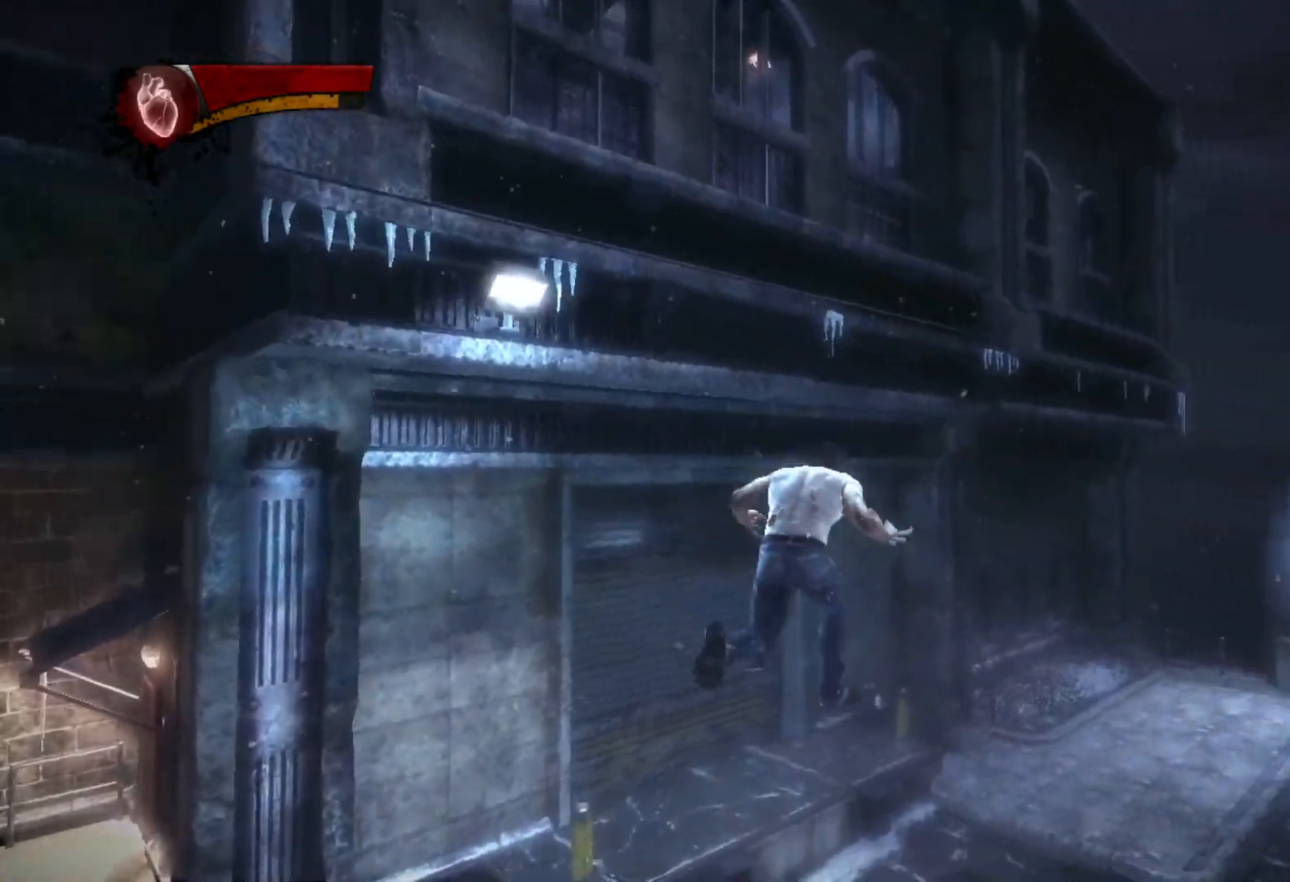
{"buttons": [], "left_stick": "up-right", "right_stick": "left", "events": [[150, "CIRCLE", "up"], [150, "TRIANGLE", "up"], [283, "right_stick", "left"]]}
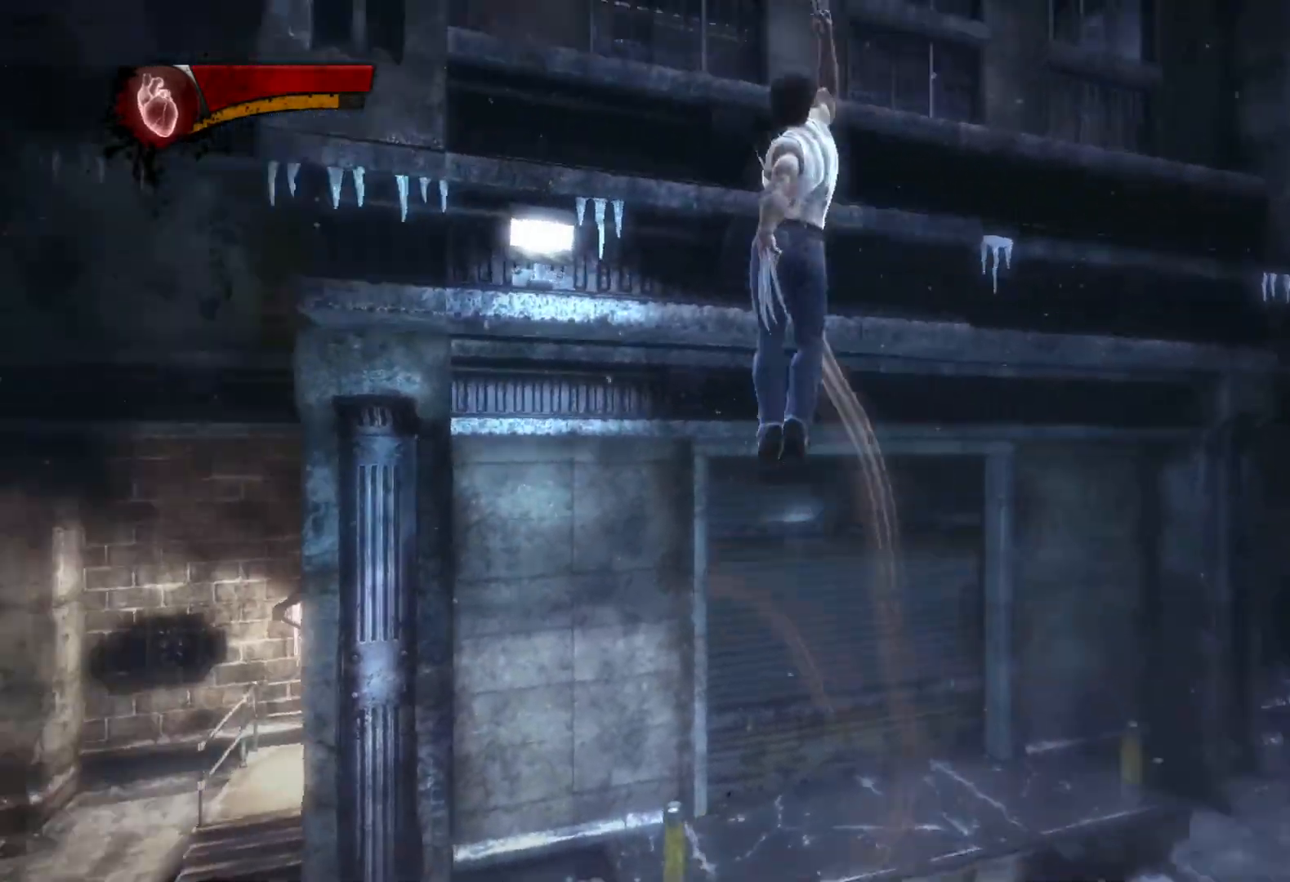
{"buttons": ["CIRCLE", "TRIANGLE"], "left_stick": "up", "right_stick": "center", "events": [[117, "right_stick", "center"], [200, "L2", "down"], [250, "TRIANGLE", "down"], [283, "CIRCLE", "down"], [350, "L2", "up"], [417, "left_stick", "up"]]}
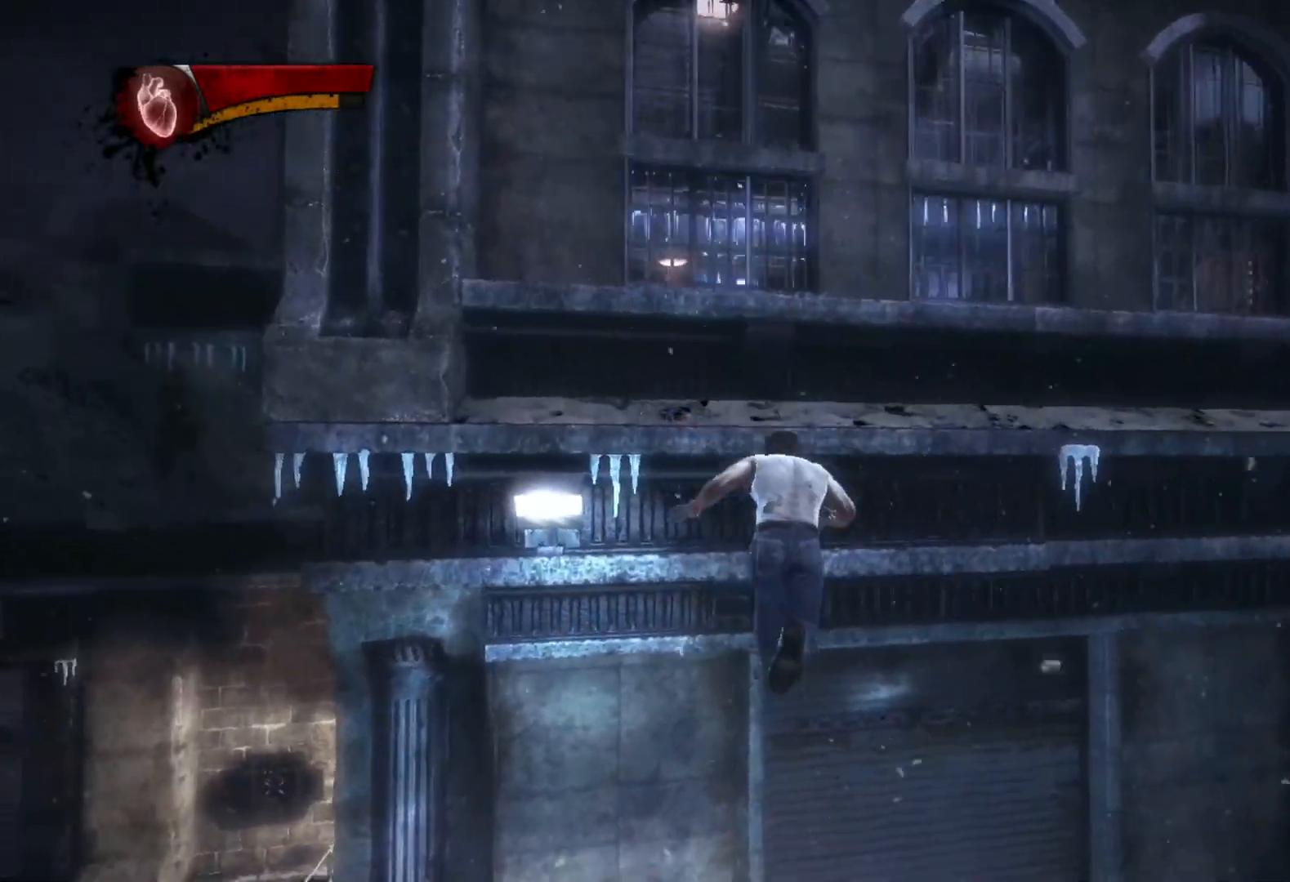
{"buttons": [], "left_stick": "up", "right_stick": "center", "events": [[167, "CIRCLE", "up"], [200, "TRIANGLE", "up"], [350, "right_stick", "down-left"], [467, "right_stick", "center"]]}
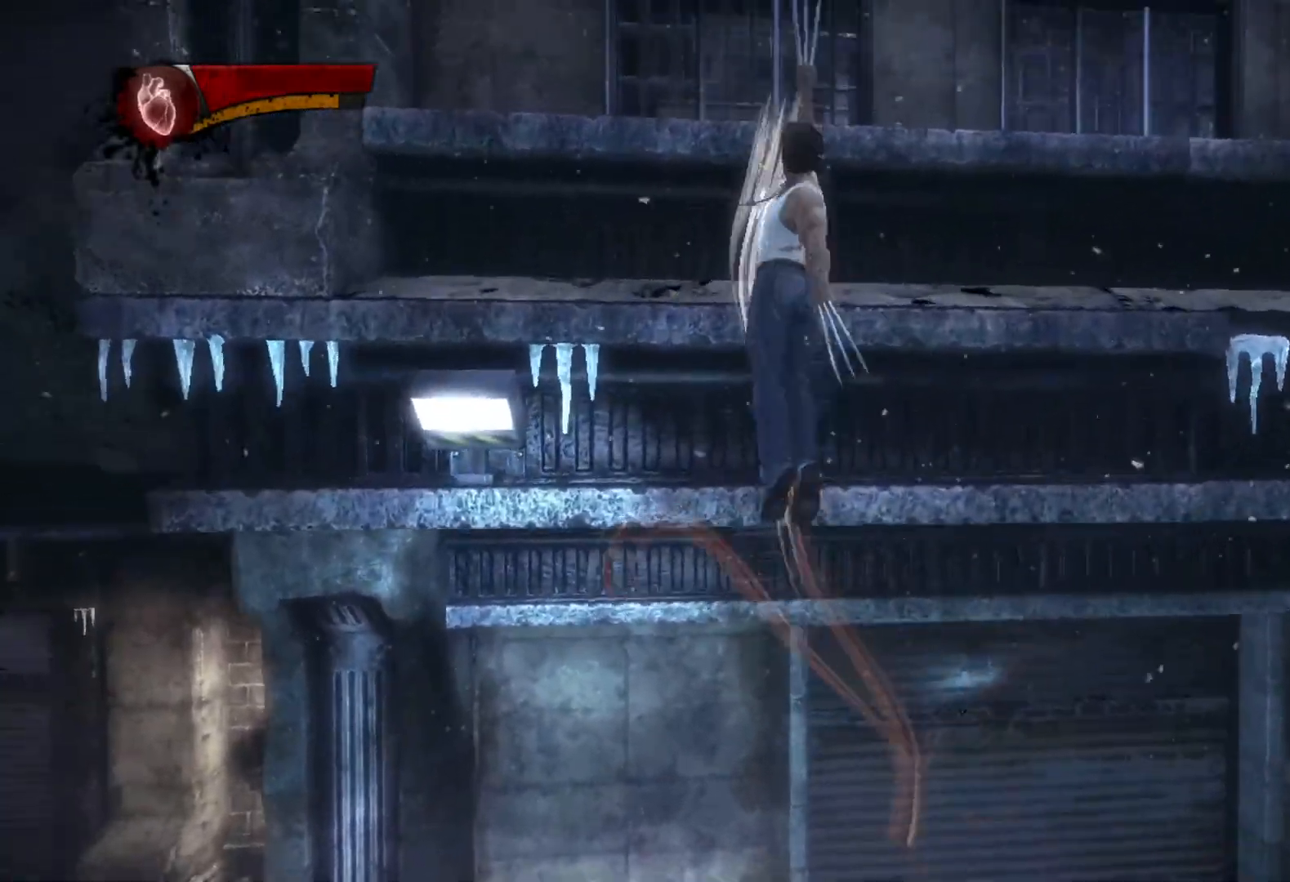
{"buttons": ["CIRCLE", "TRIANGLE"], "left_stick": "up", "right_stick": "center", "events": [[233, "L2", "down"], [300, "TRIANGLE", "down"], [333, "CIRCLE", "down"], [400, "L2", "up"]]}
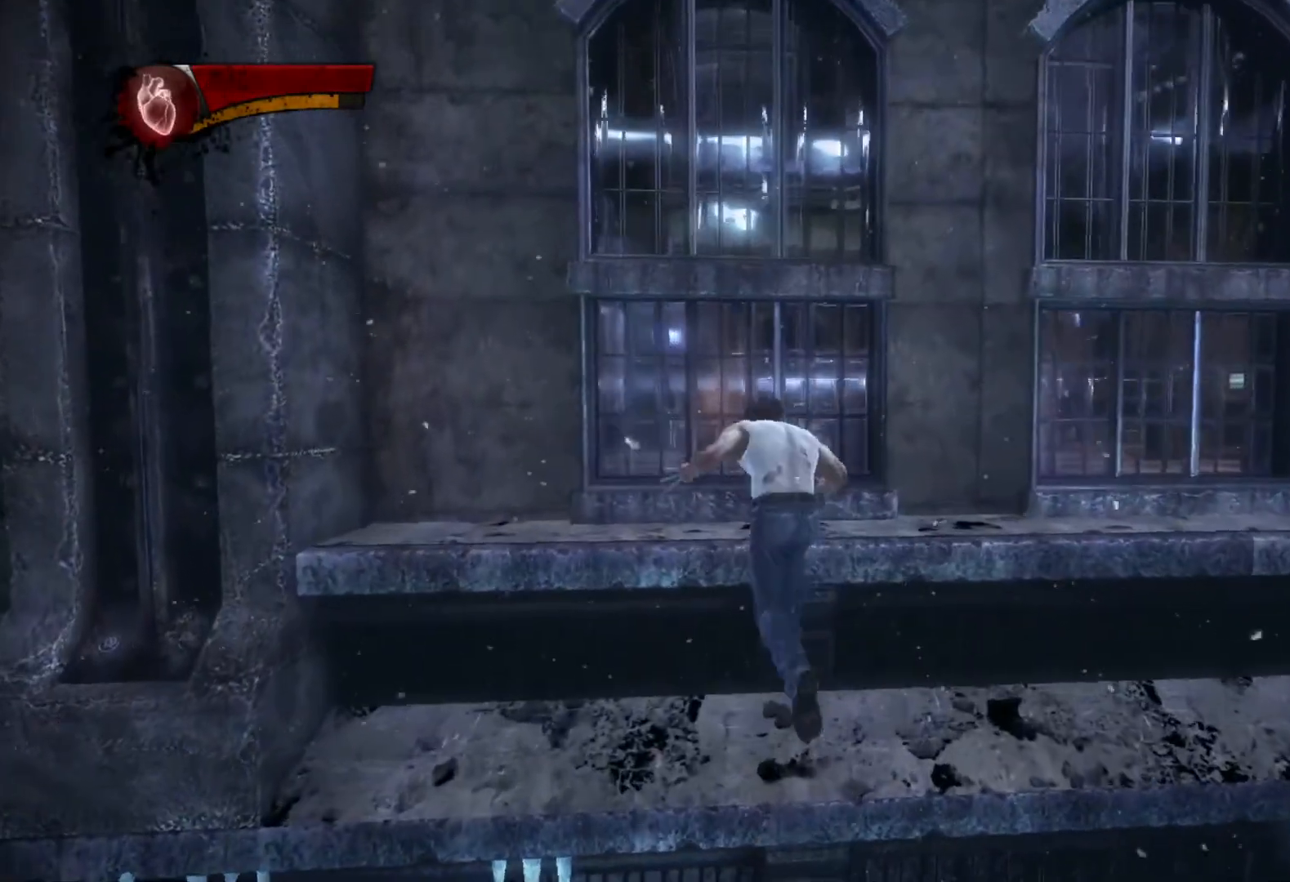
{"buttons": [], "left_stick": "up", "right_stick": "down", "events": [[217, "CIRCLE", "up"], [233, "TRIANGLE", "up"], [400, "right_stick", "down"]]}
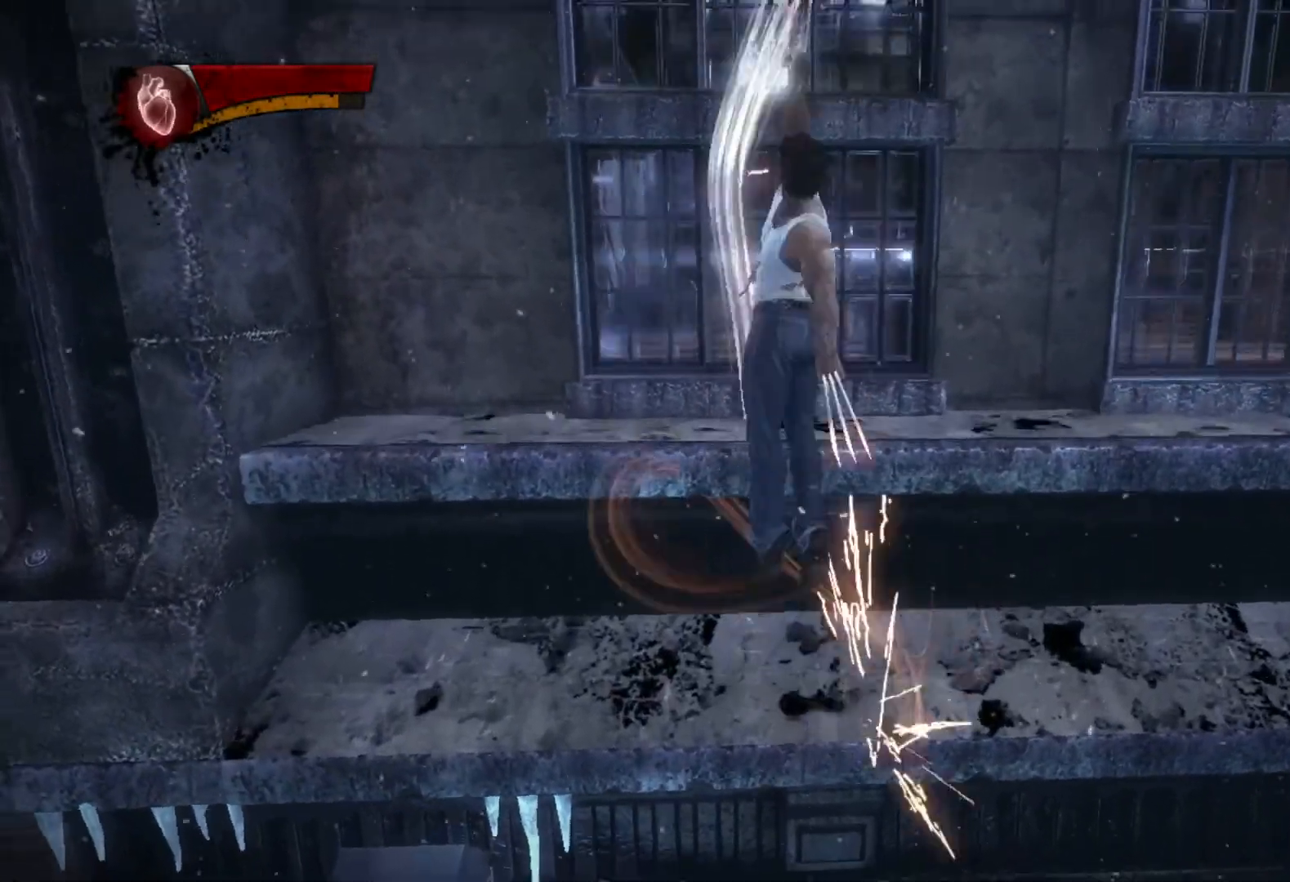
{"buttons": [], "left_stick": "up", "right_stick": "center", "events": [[17, "right_stick", "center"], [183, "right_stick", "down"], [333, "right_stick", "center"]]}
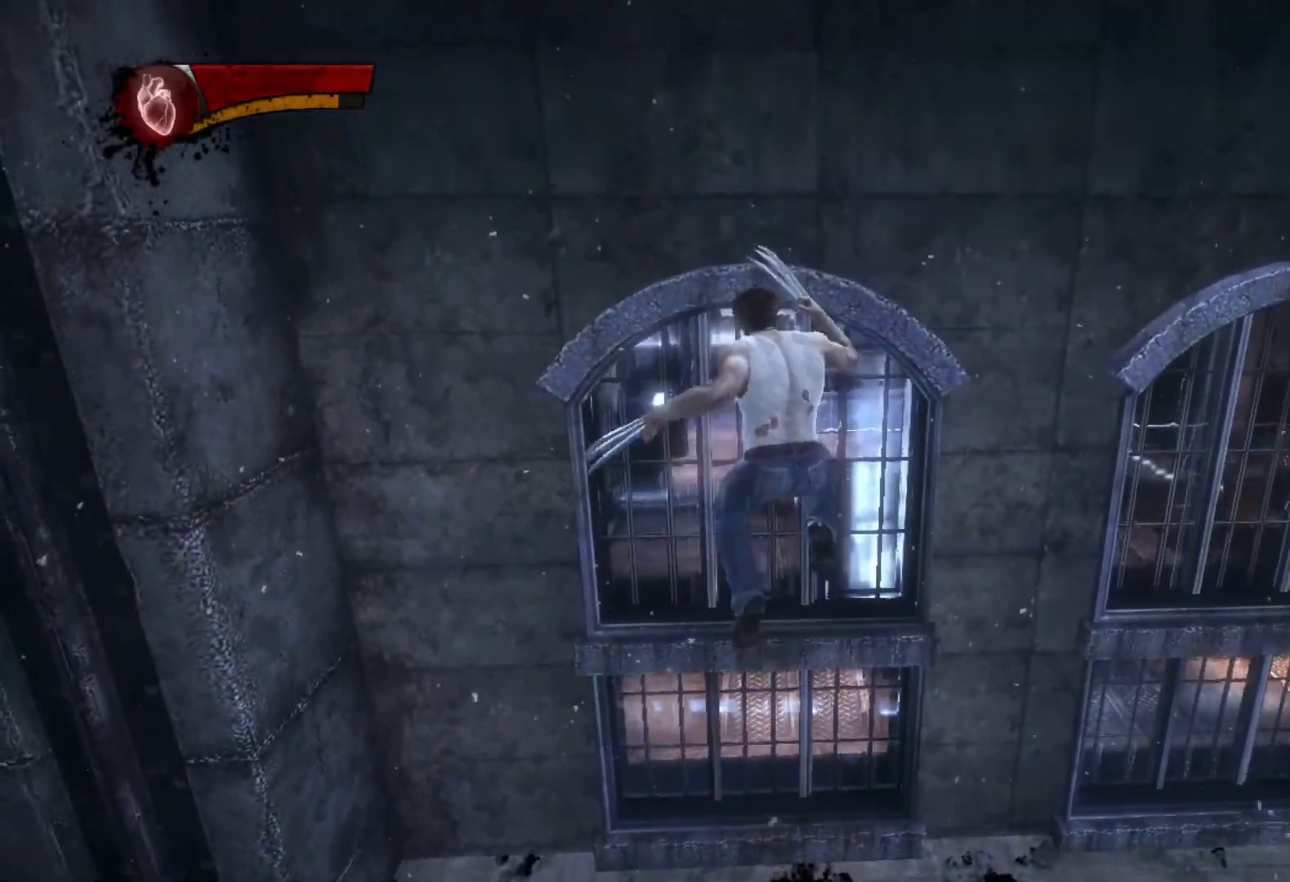
{"buttons": ["L1"], "left_stick": "up", "right_stick": "center", "events": [[500, "L1", "down"]]}
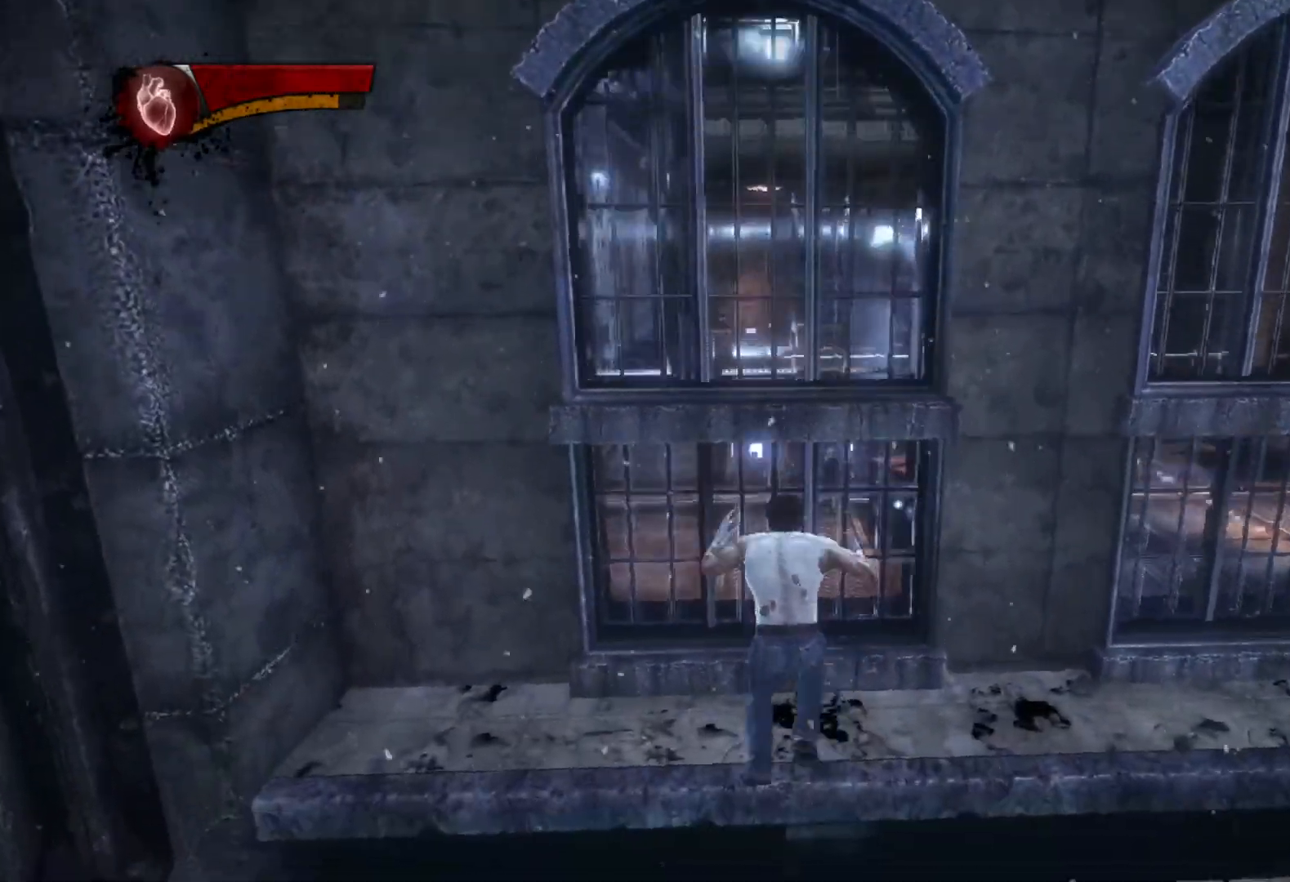
{"buttons": [], "left_stick": "center", "right_stick": "center", "events": [[67, "TRIANGLE", "down"], [117, "L1", "up"], [133, "TRIANGLE", "up"], [433, "left_stick", "center"]]}
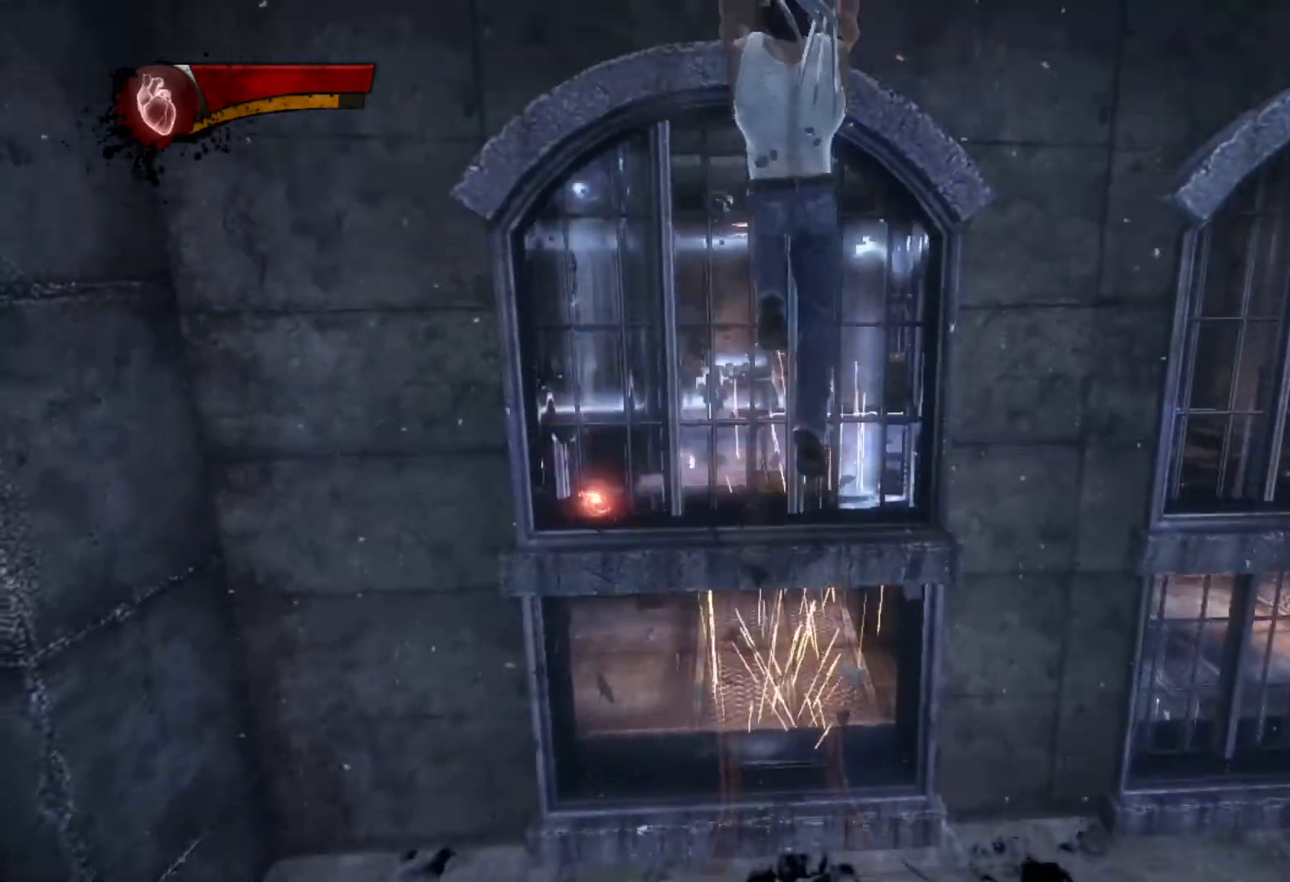
{"buttons": [], "left_stick": "up", "right_stick": "center", "events": [[67, "left_stick", "up"], [100, "right_stick", "down-right"], [217, "right_stick", "center"]]}
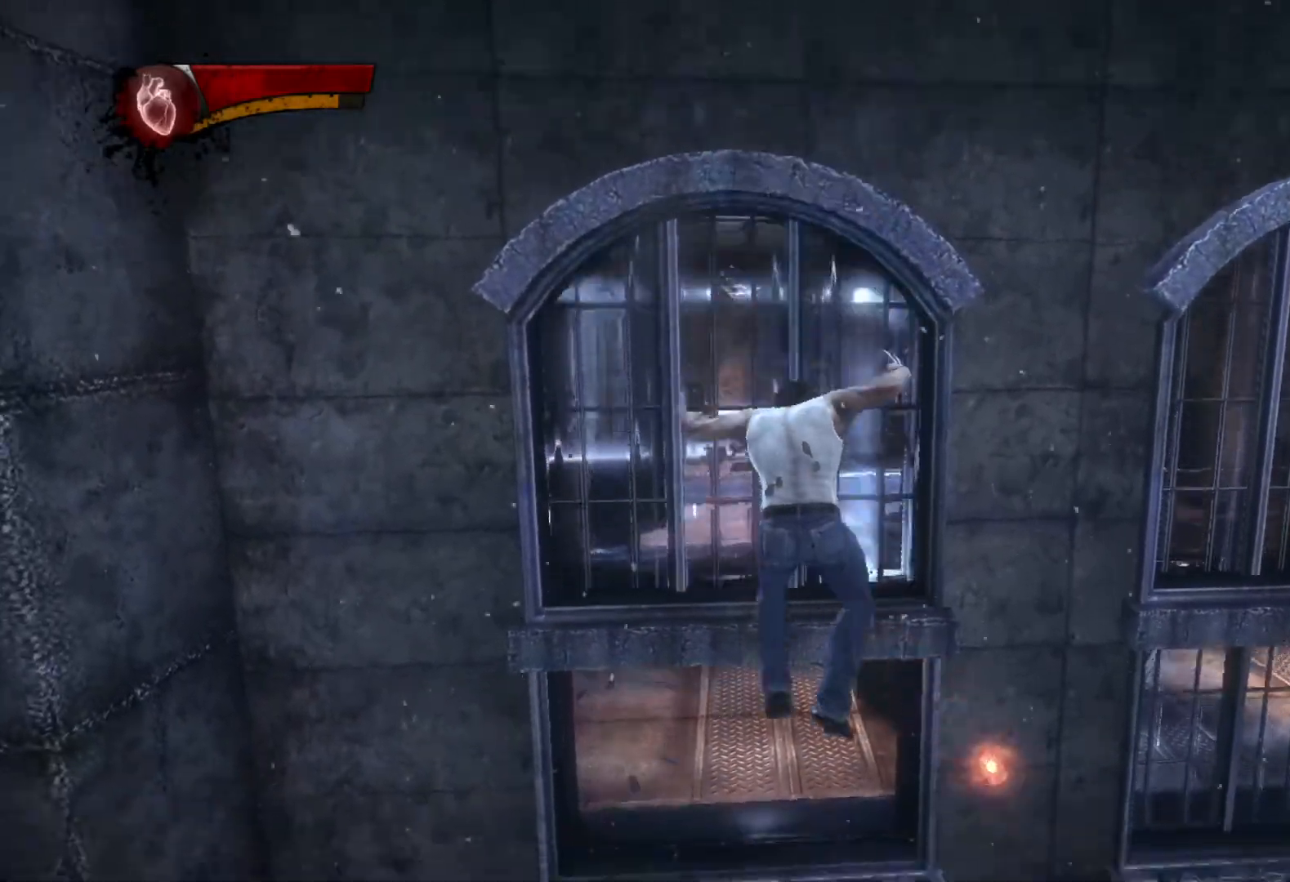
{"buttons": [], "left_stick": "up", "right_stick": "center", "events": [[167, "SQUARE", "down"], [233, "SQUARE", "up"]]}